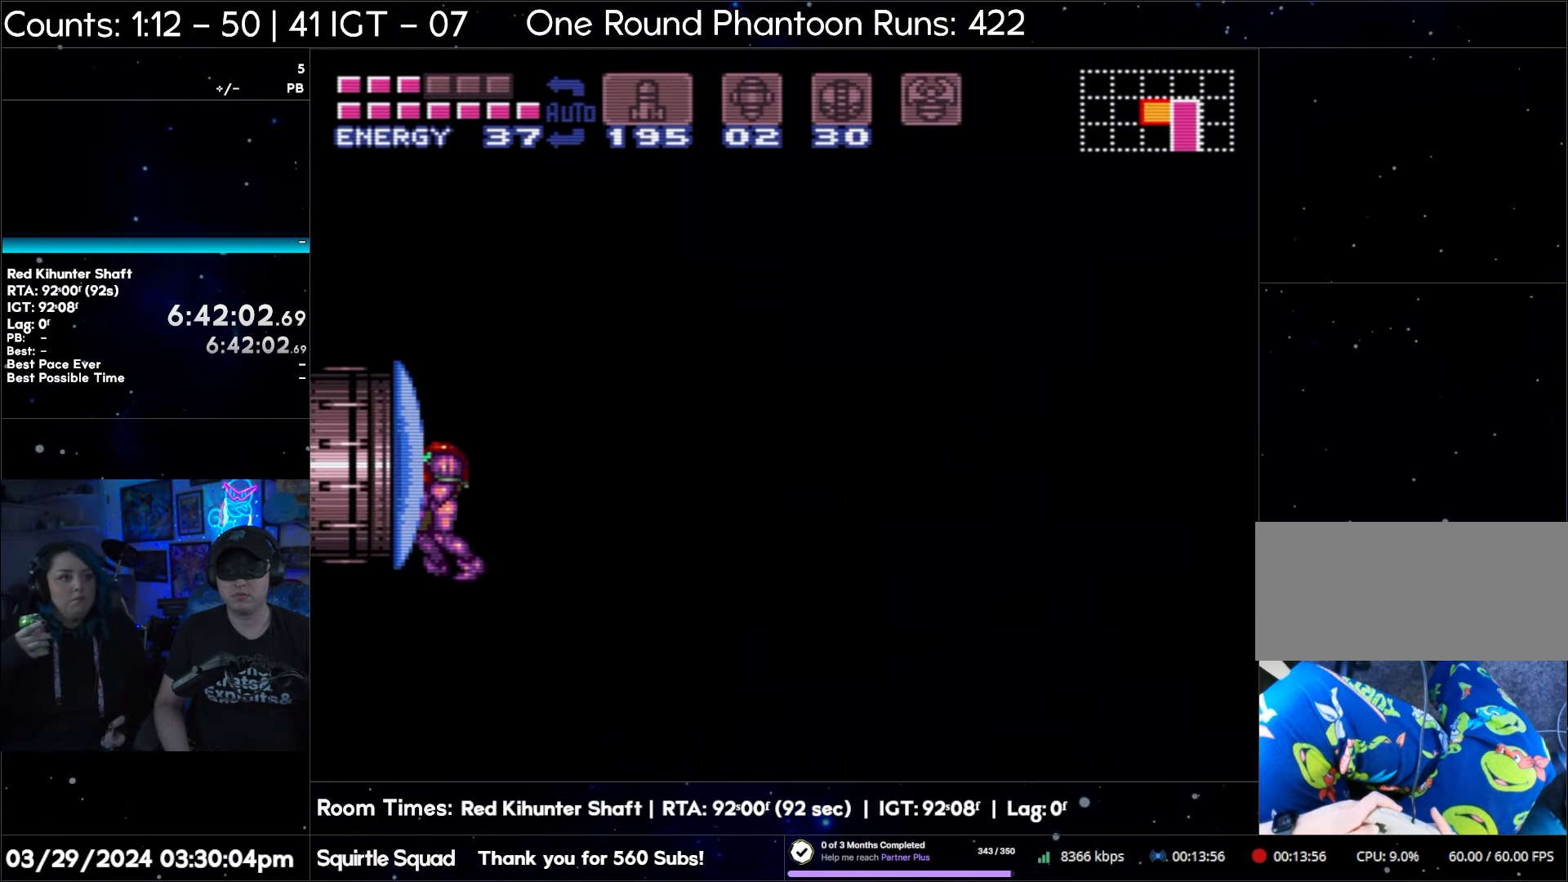
Gameplay with a controller (Nintendo layout); each line is a JSON object with the inputs held at the frame after it. "events" lists button and stick changes between this image and that frame as [ms after this image, input, new state], when the widget could be followed in between. Not read: L3 R3.
{"buttons": ["A", "DPAD_LEFT"], "events": []}
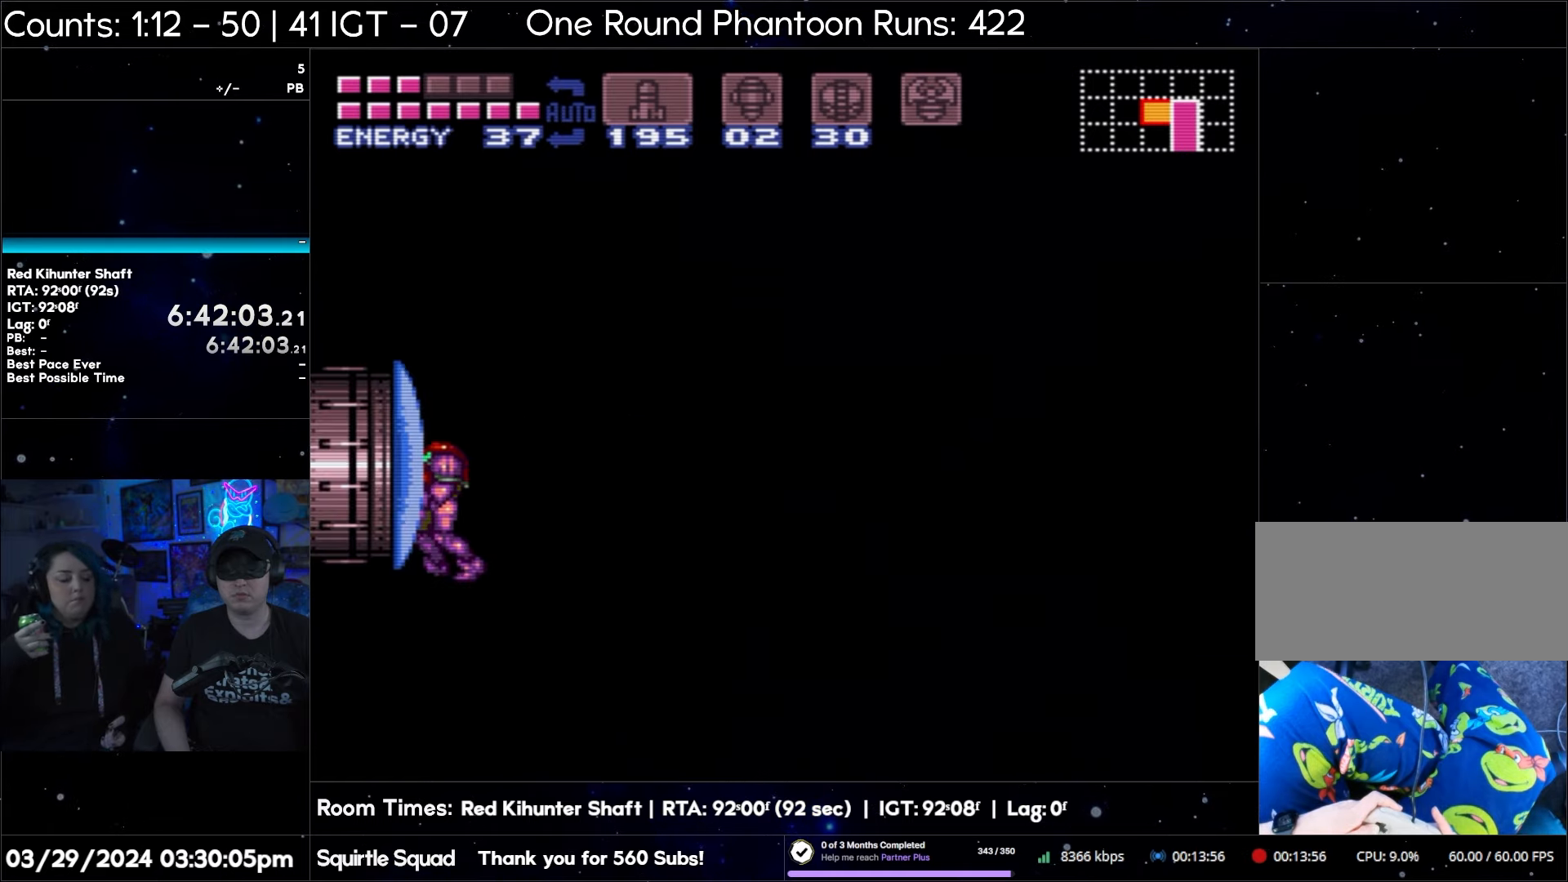
{"buttons": [], "events": [[283, "A", "up"], [467, "DPAD_LEFT", "up"]]}
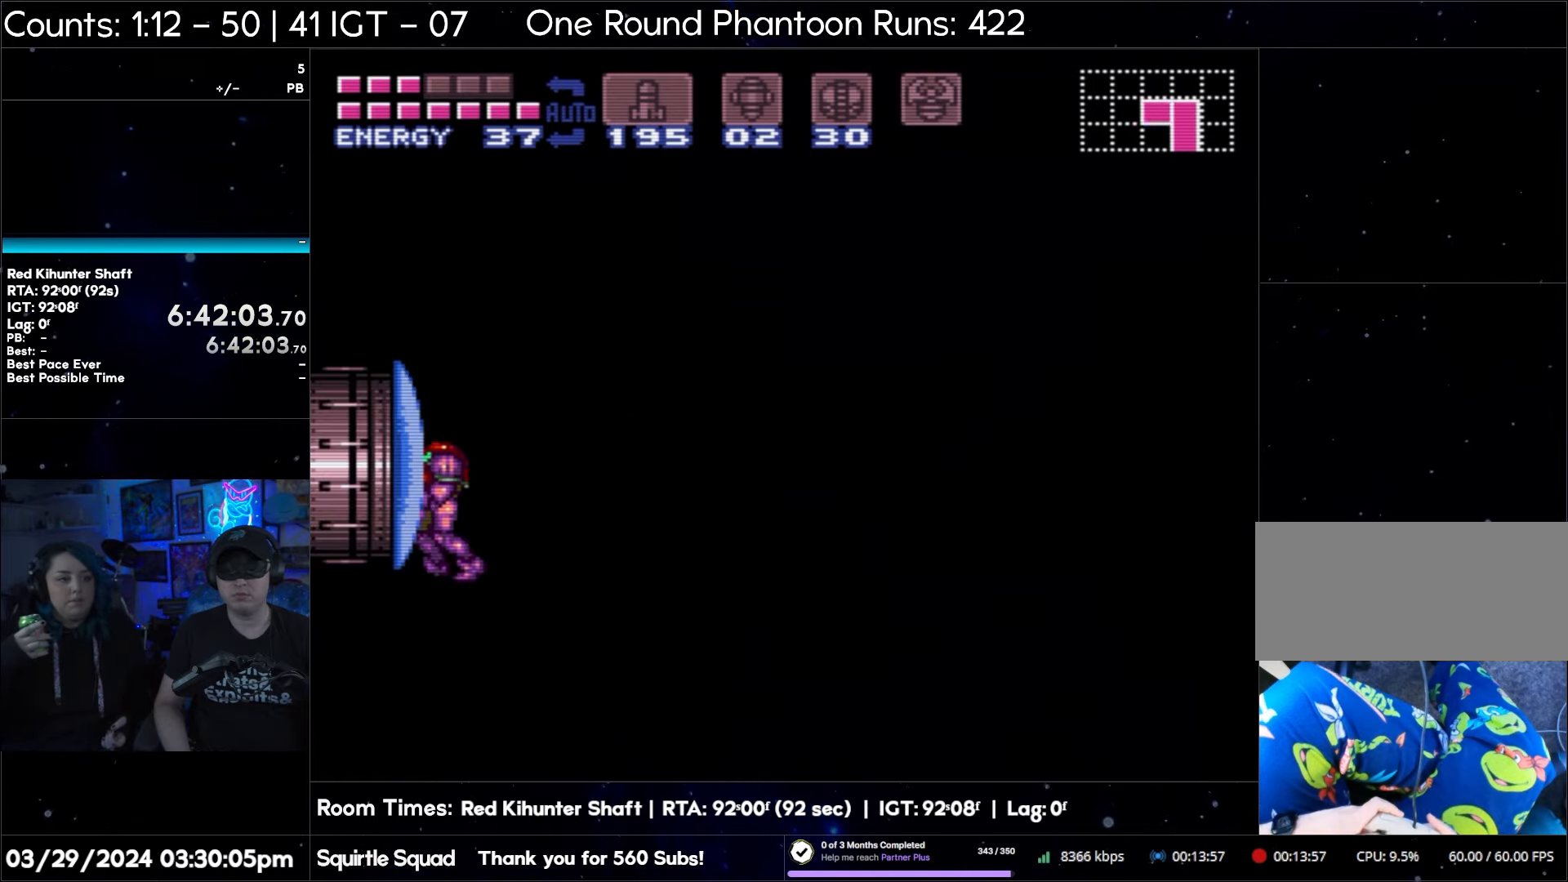
{"buttons": ["A", "DPAD_LEFT"], "events": [[133, "Y", "down"], [217, "Y", "up"], [317, "A", "down"], [433, "DPAD_LEFT", "down"]]}
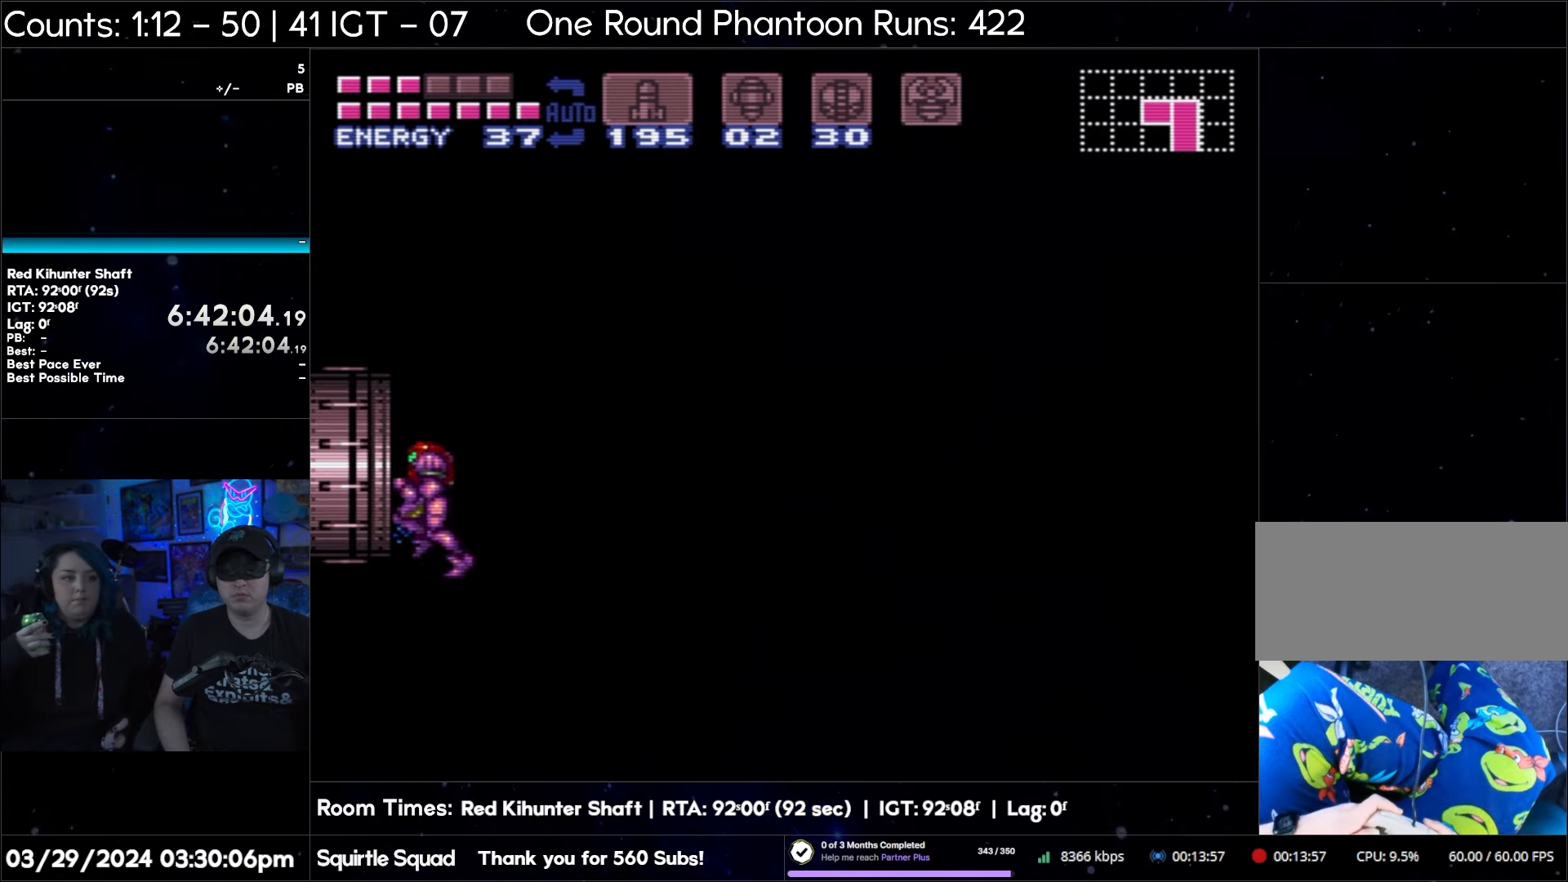
{"buttons": ["A", "DPAD_LEFT"], "events": []}
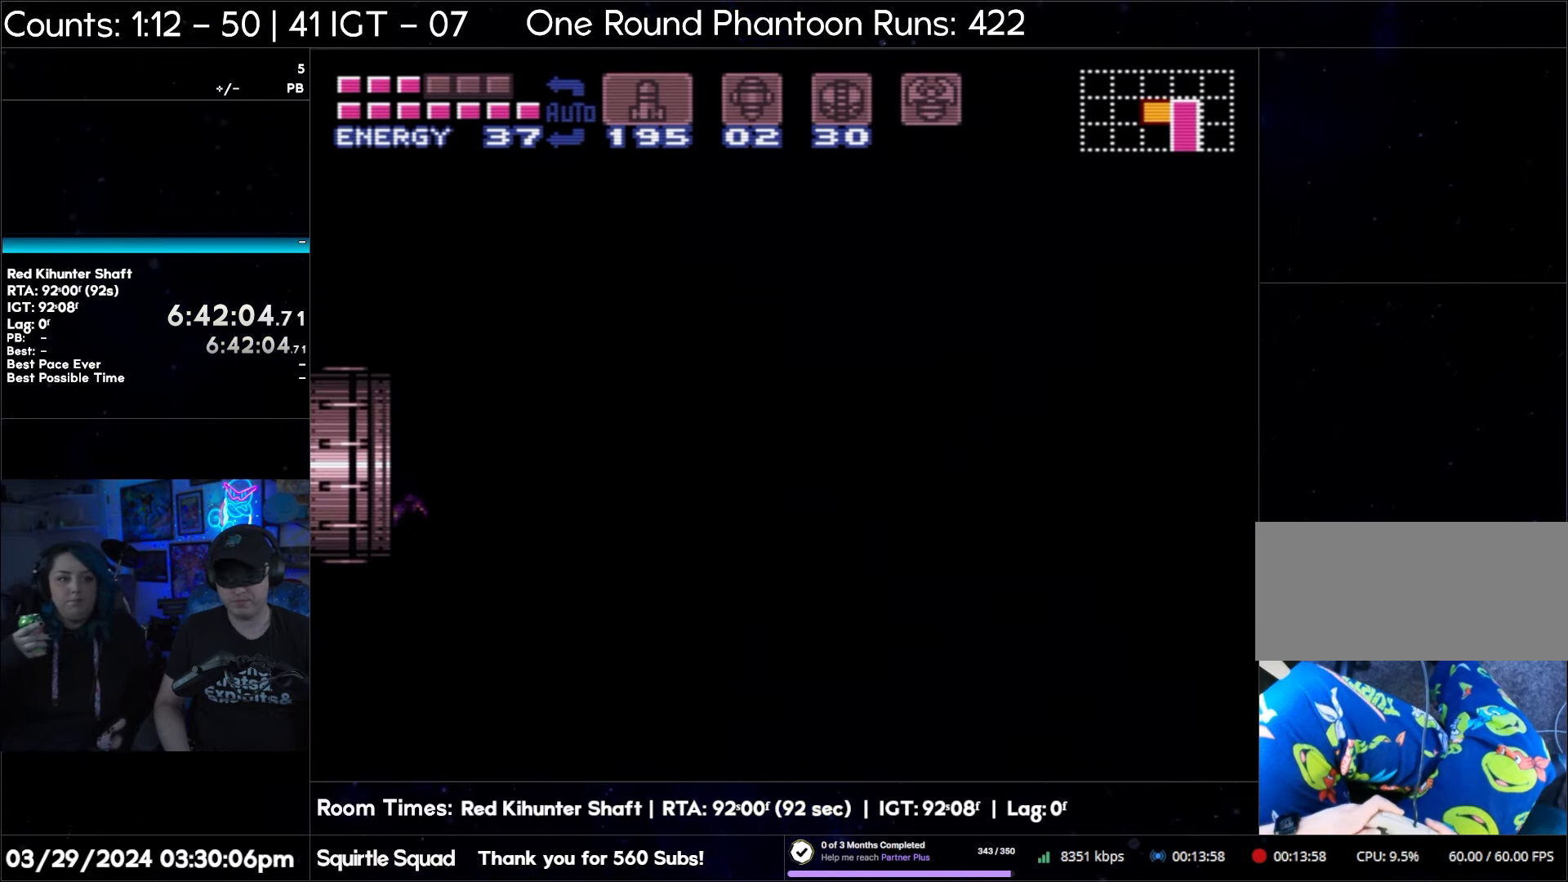
{"buttons": ["A"], "events": [[200, "DPAD_LEFT", "up"]]}
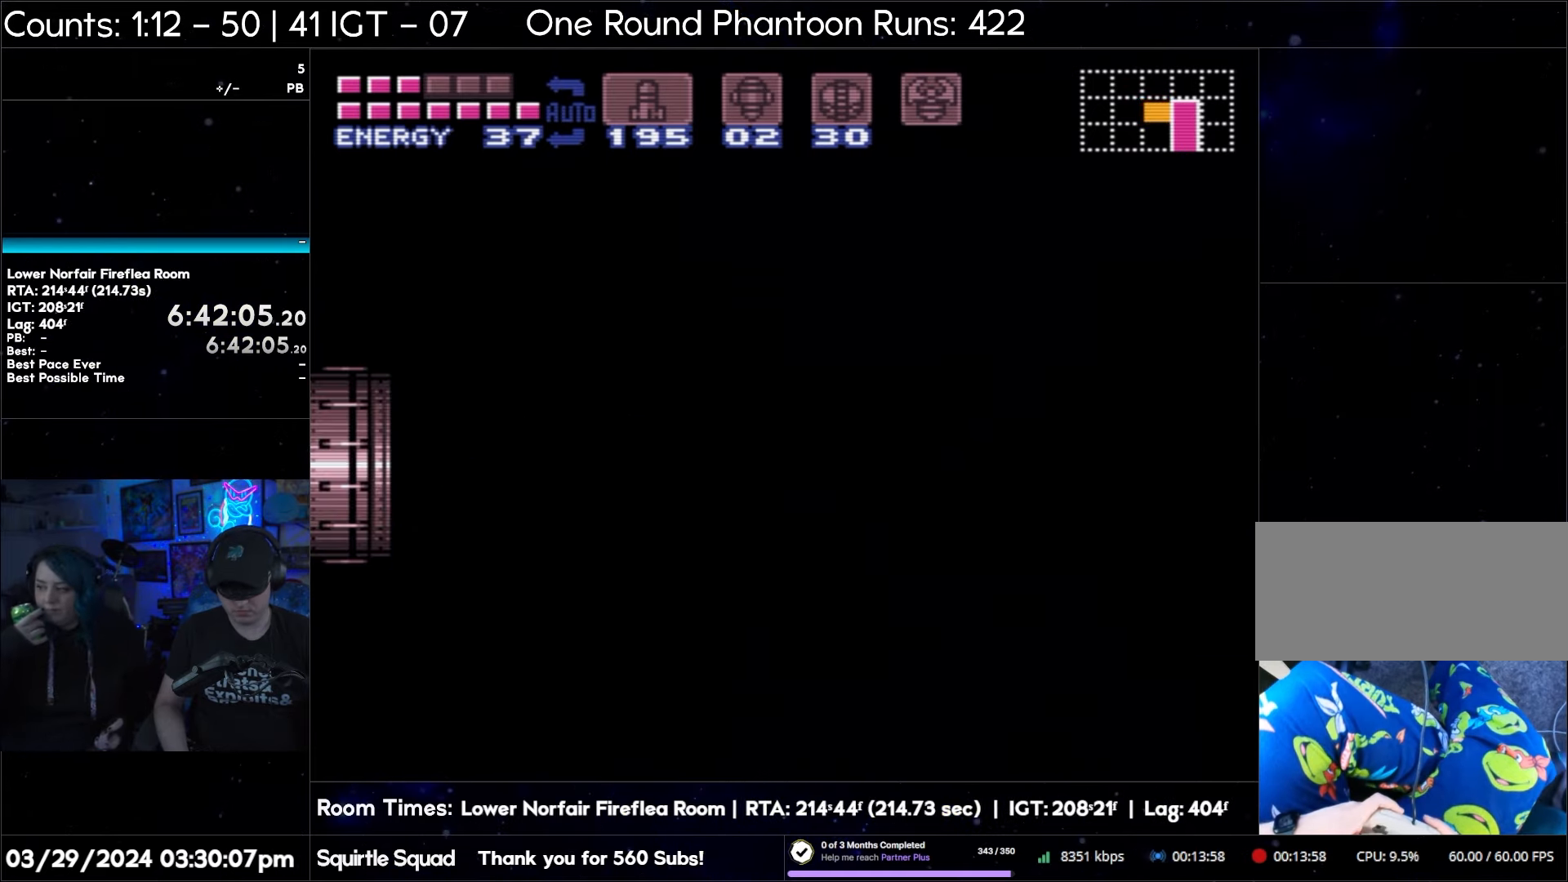
{"buttons": ["A"], "events": [[50, "A", "up"], [133, "A", "down"]]}
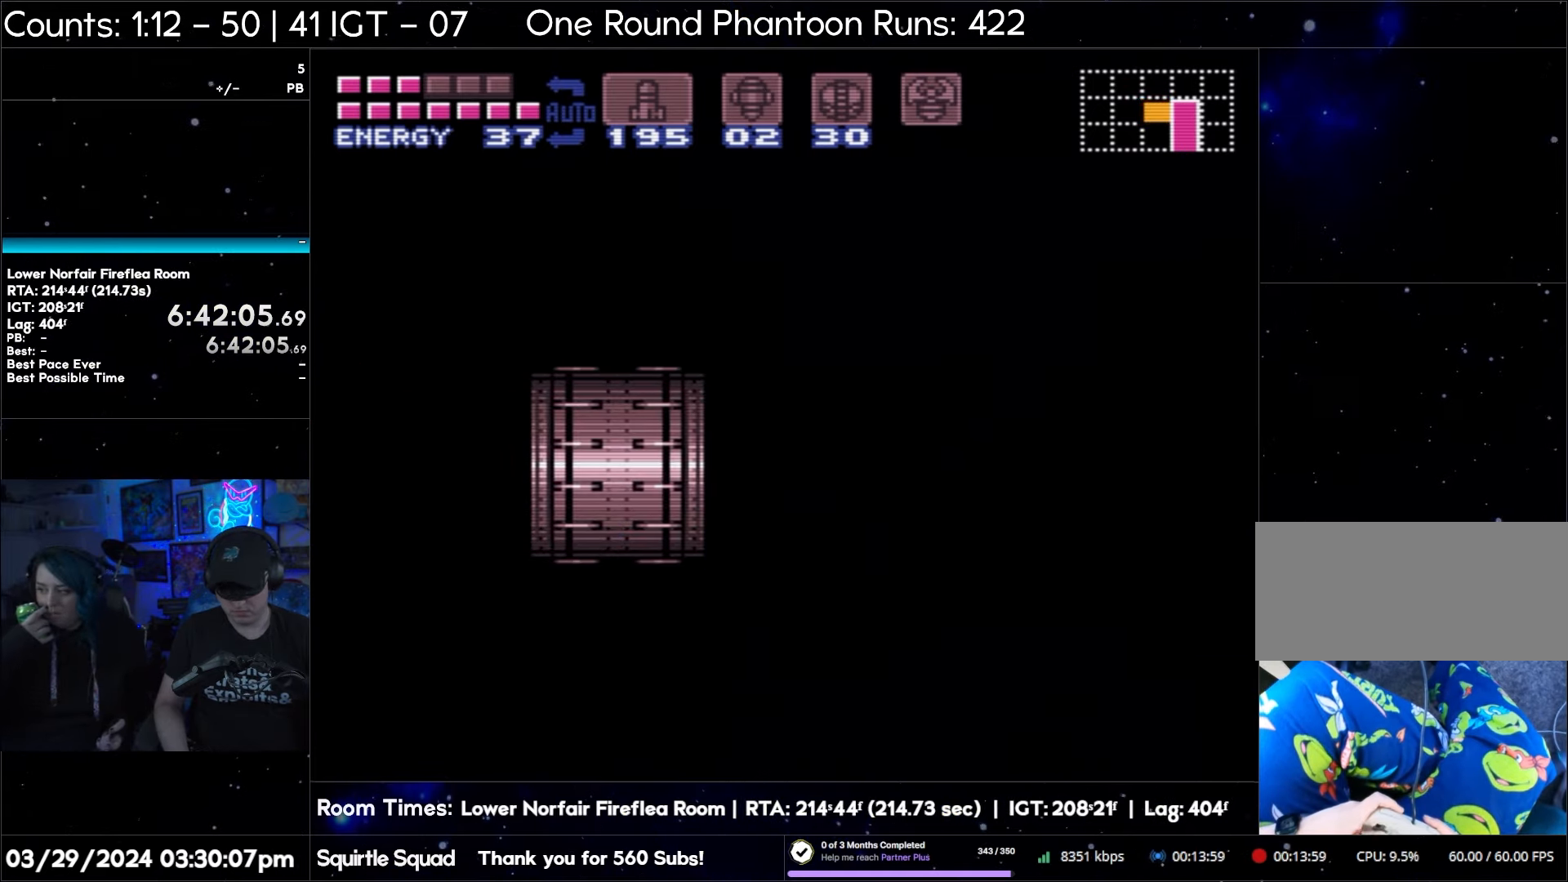
{"buttons": ["A"], "events": []}
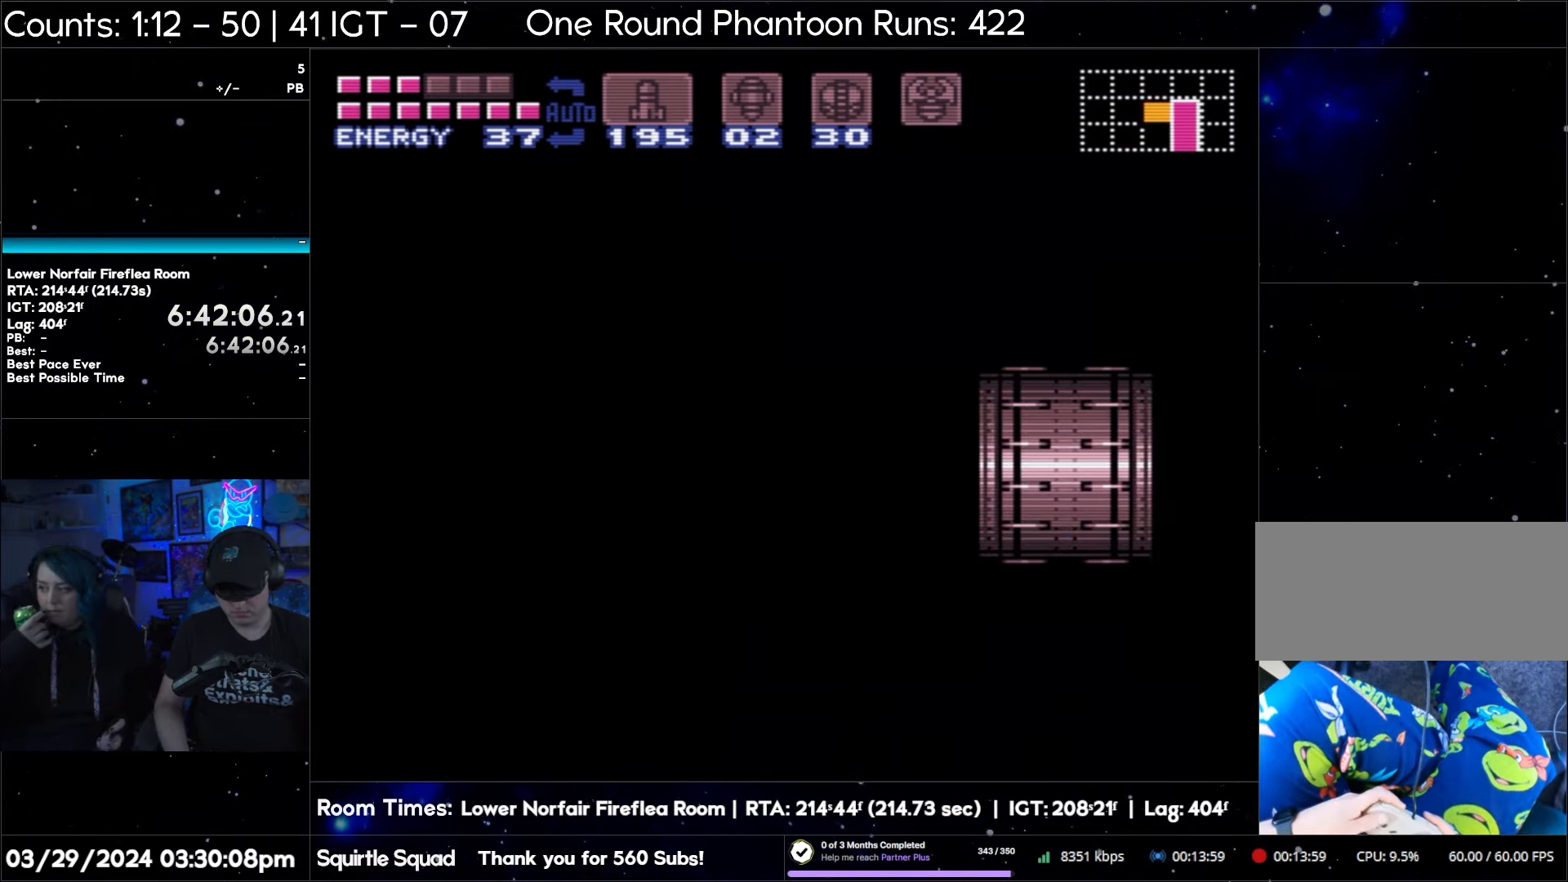
{"buttons": ["A"], "events": []}
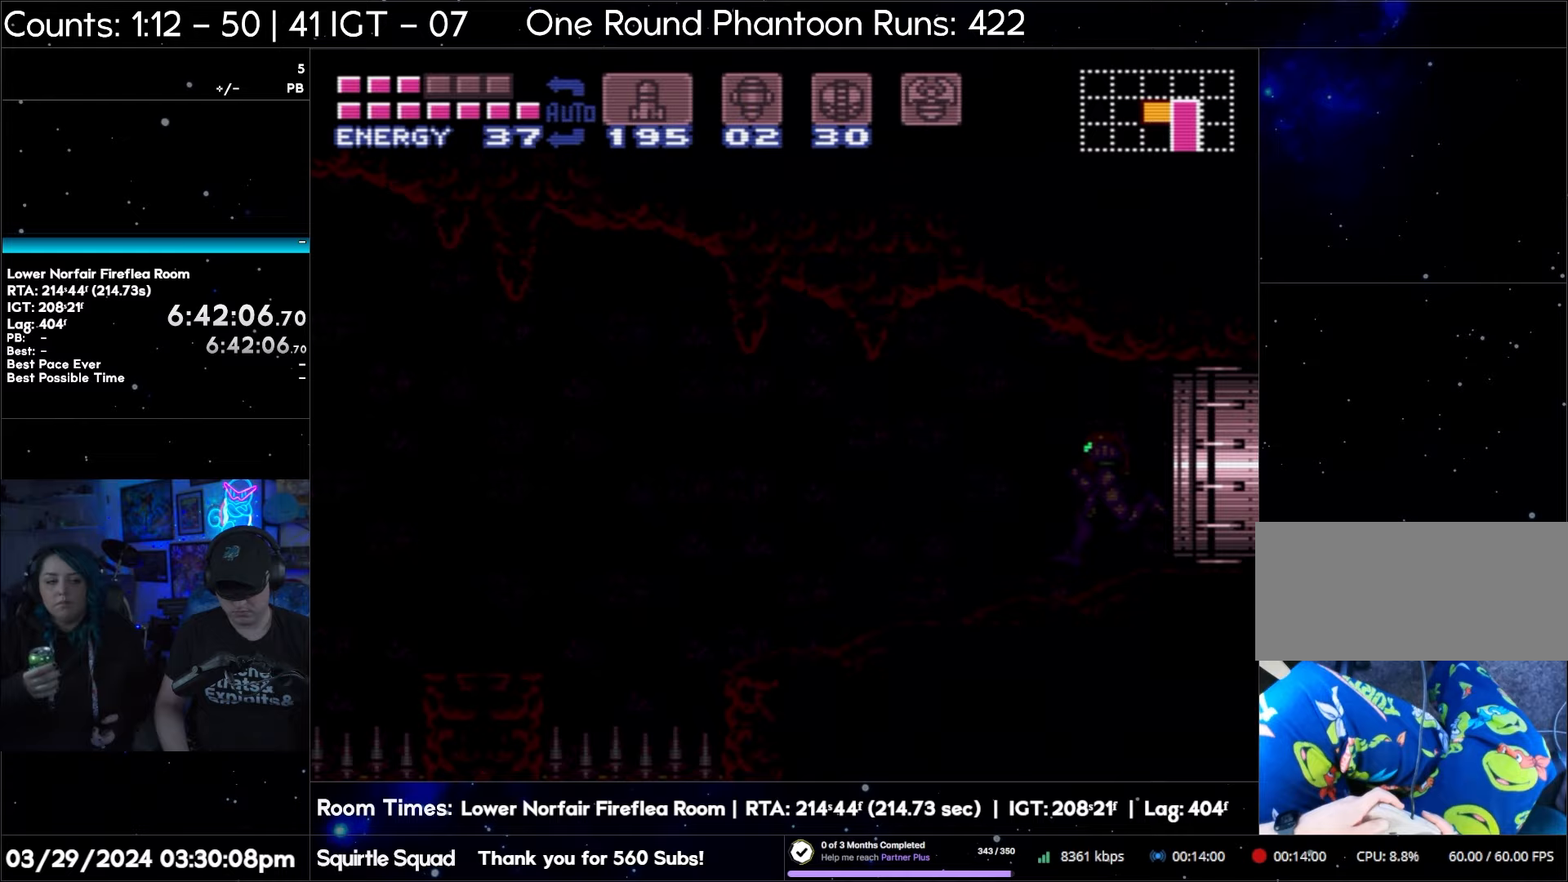
{"buttons": ["A"], "events": []}
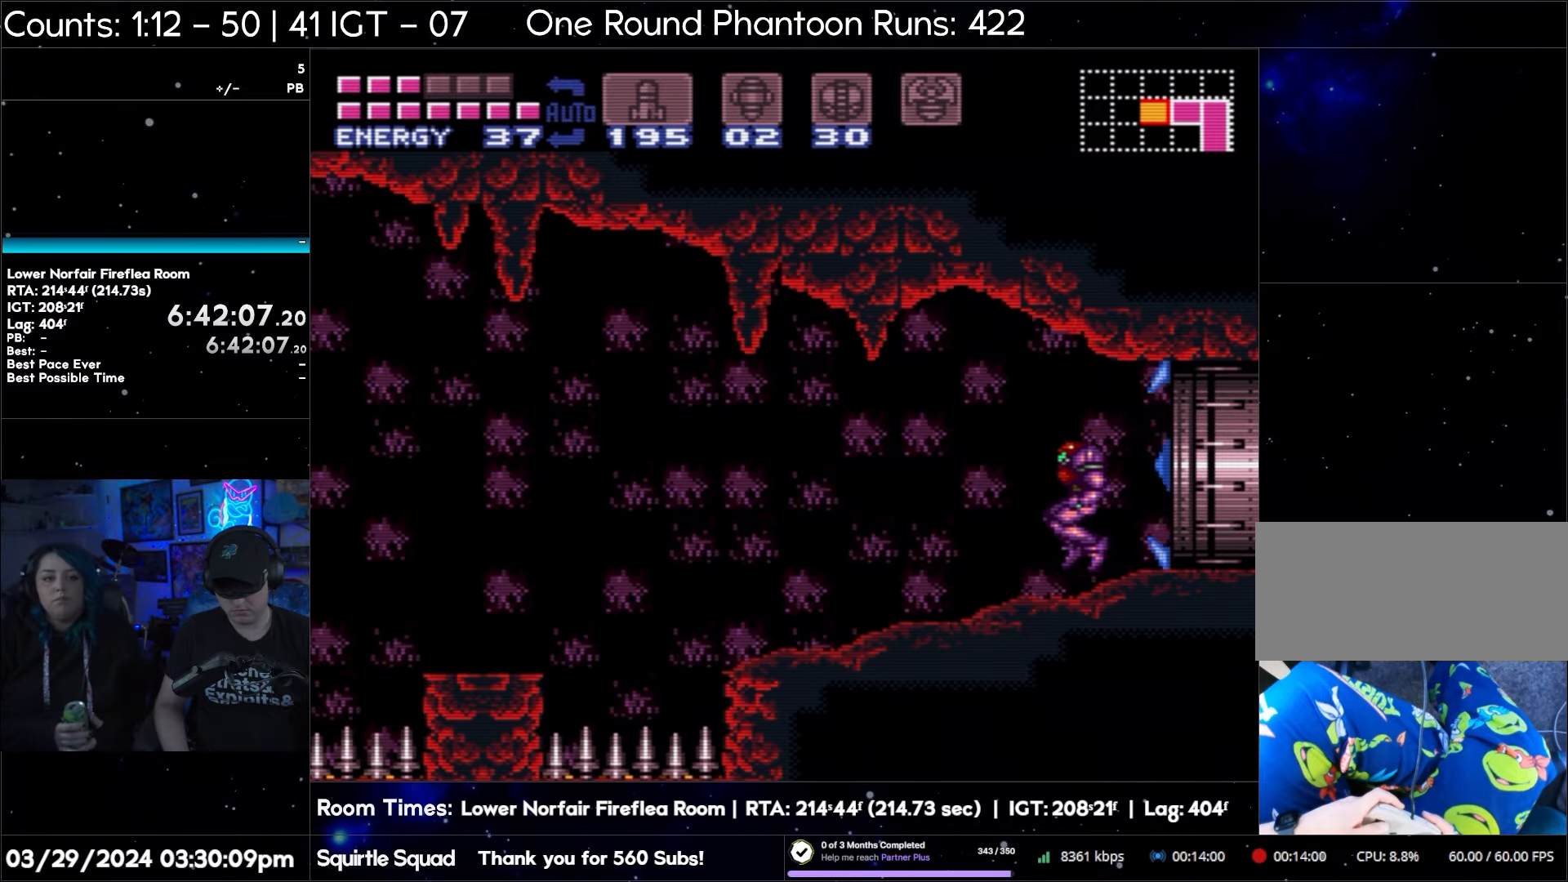
{"buttons": ["A"], "events": []}
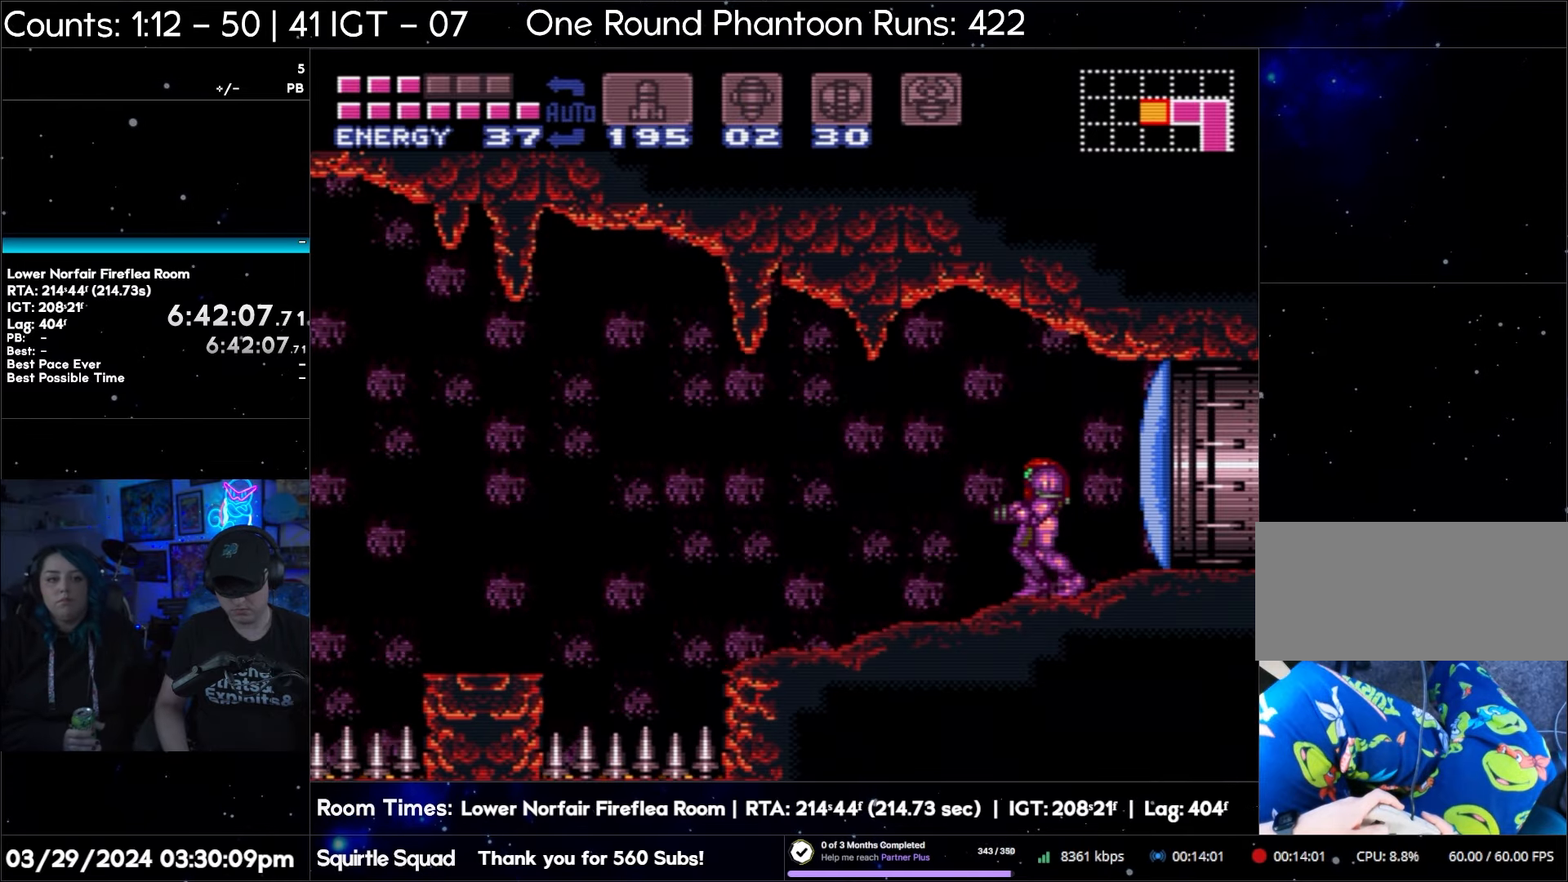
{"buttons": ["A"], "events": []}
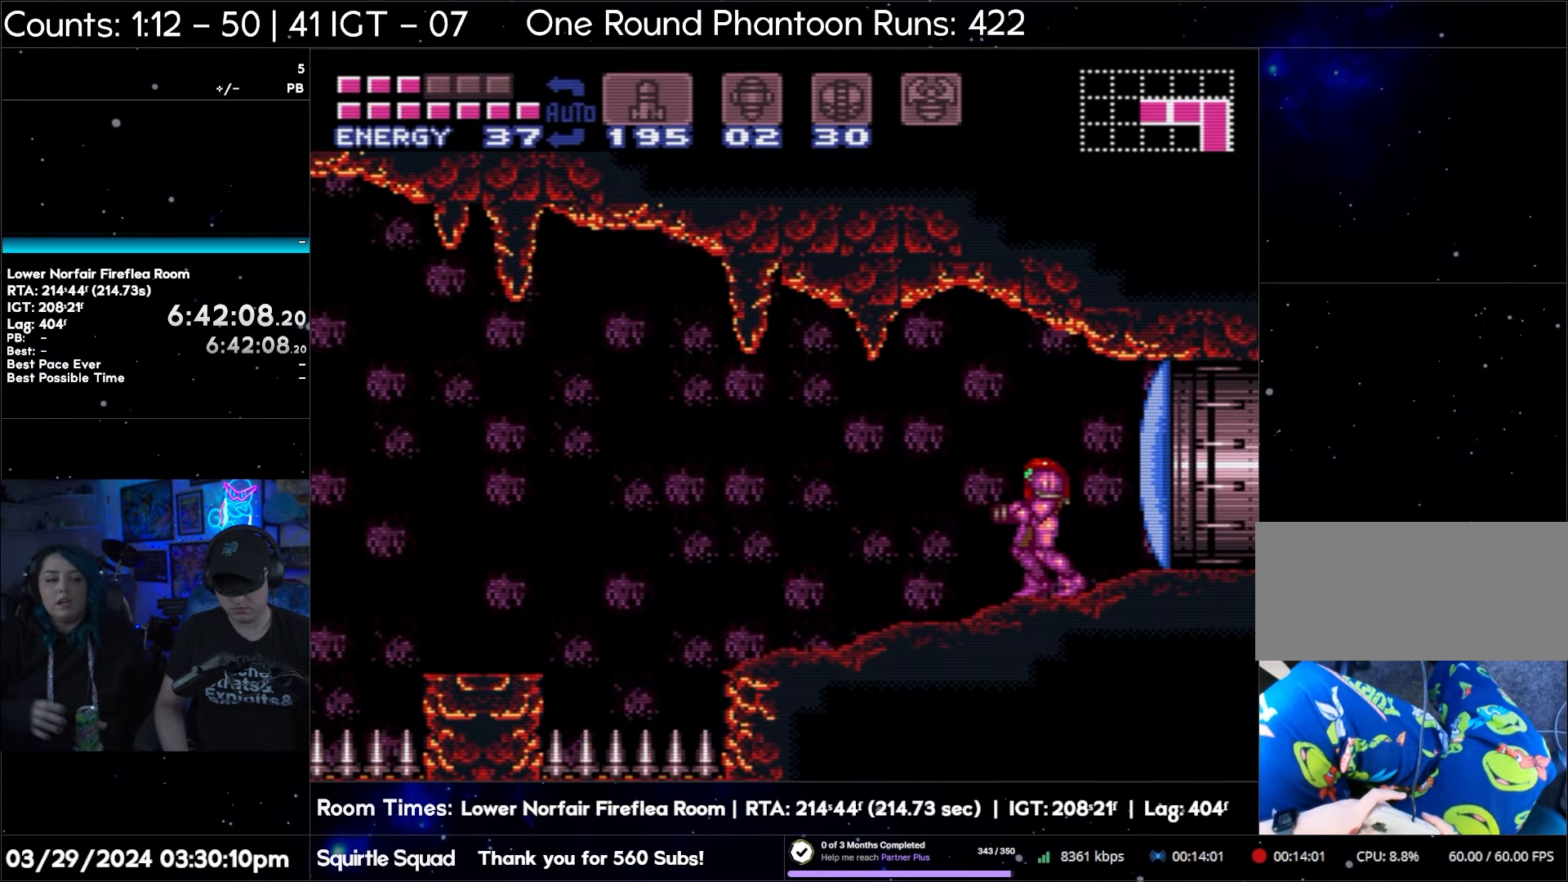
{"buttons": ["A", "B", "DPAD_LEFT"], "events": [[50, "DPAD_LEFT", "down"], [483, "B", "down"]]}
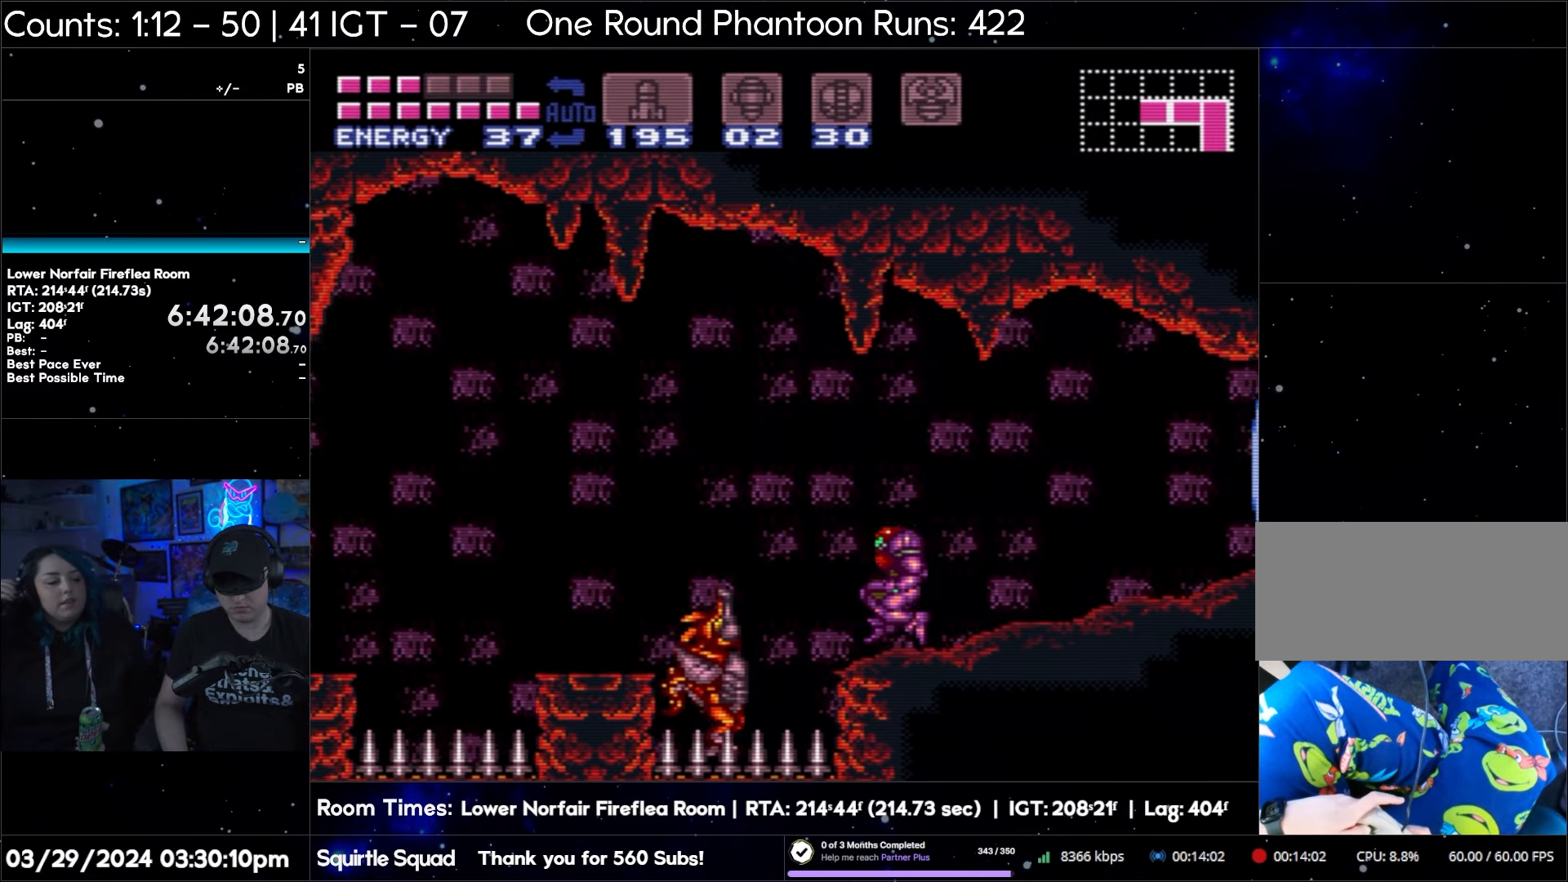
{"buttons": ["A", "B", "DPAD_LEFT"], "events": []}
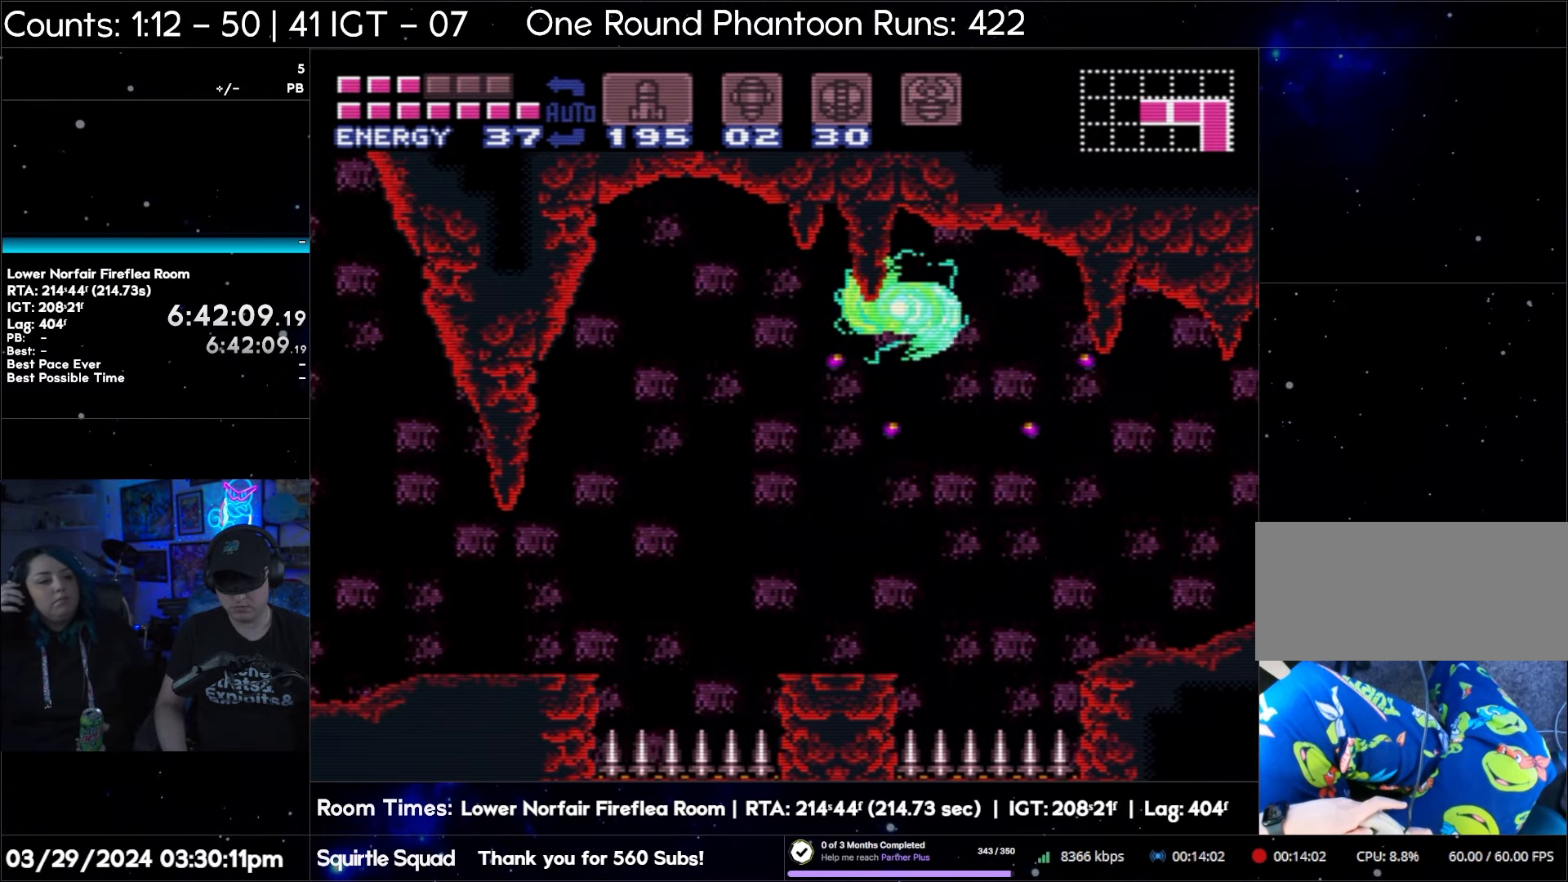
{"buttons": ["A", "DPAD_LEFT"], "events": [[33, "B", "up"]]}
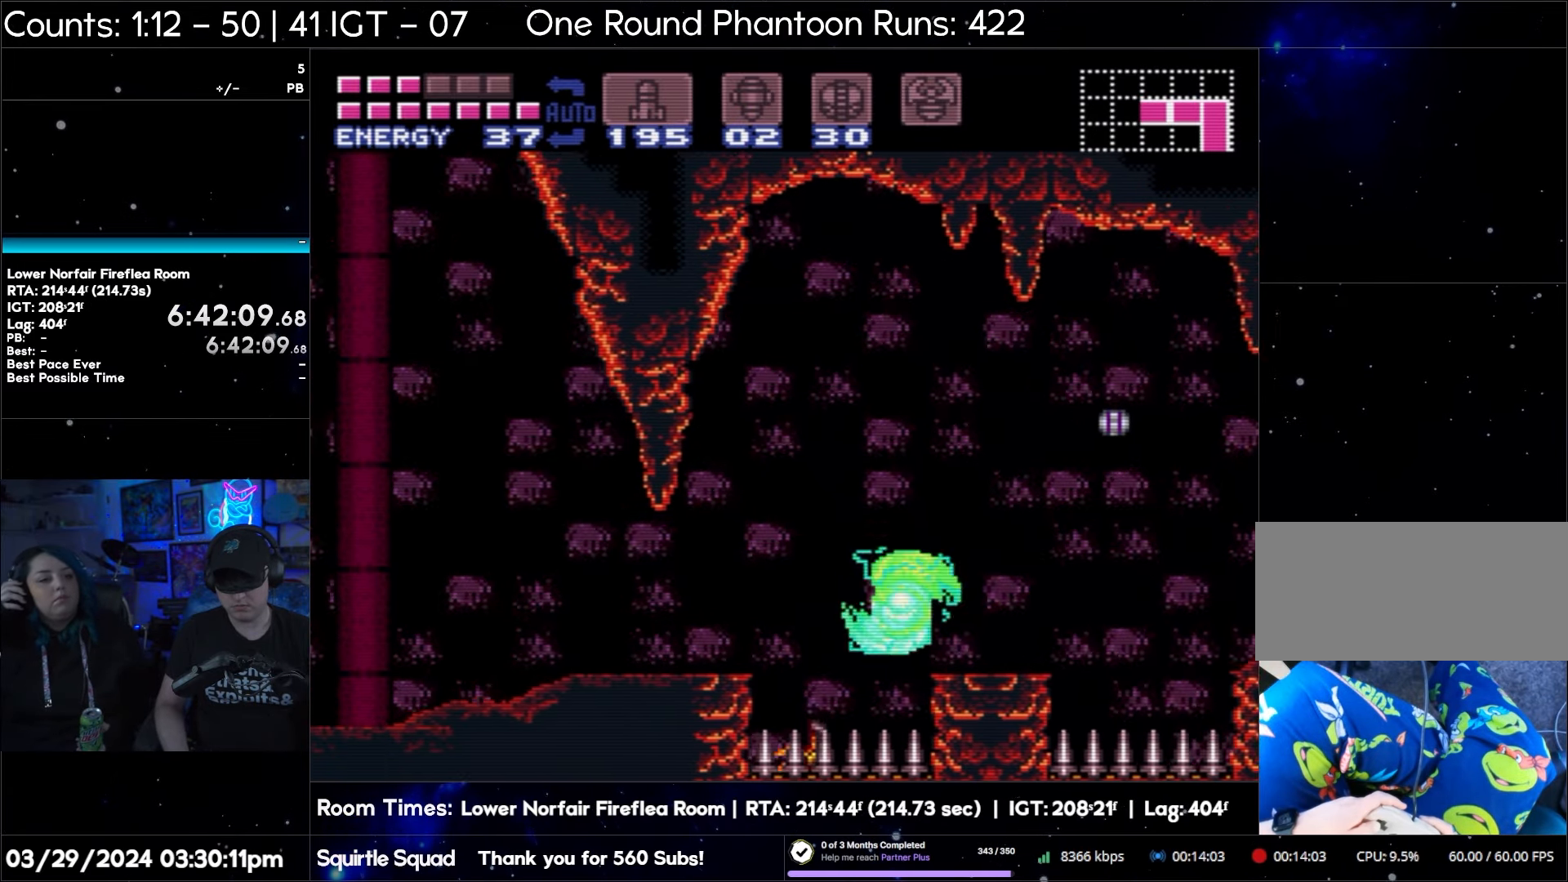
{"buttons": ["DPAD_LEFT"], "events": [[300, "A", "up"]]}
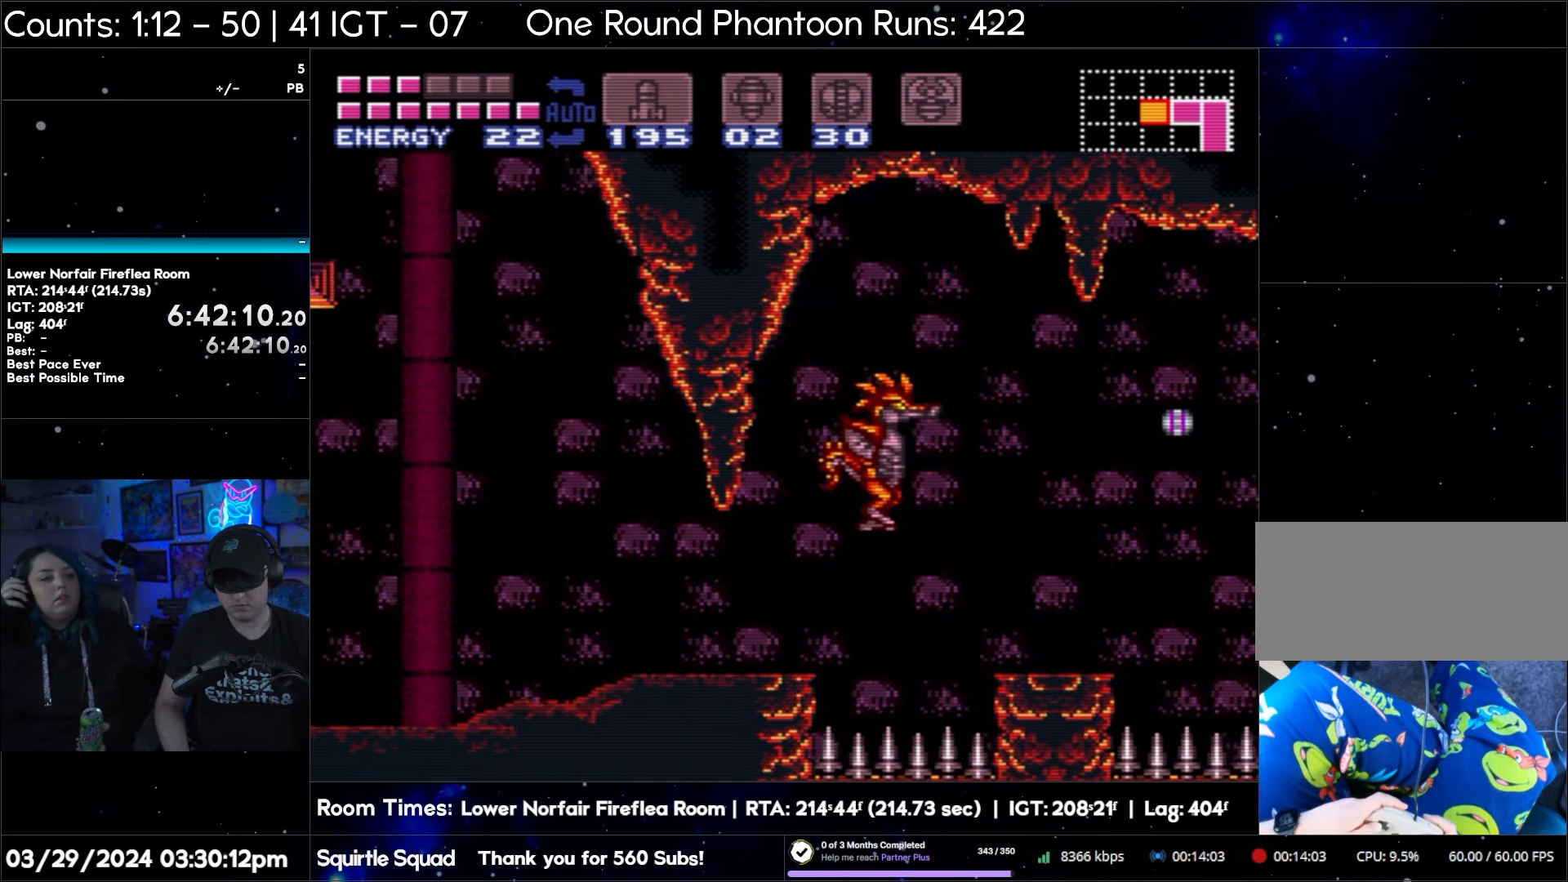
{"buttons": ["Y", "DPAD_LEFT"], "events": [[167, "Y", "down"], [267, "Y", "up"], [450, "Y", "down"]]}
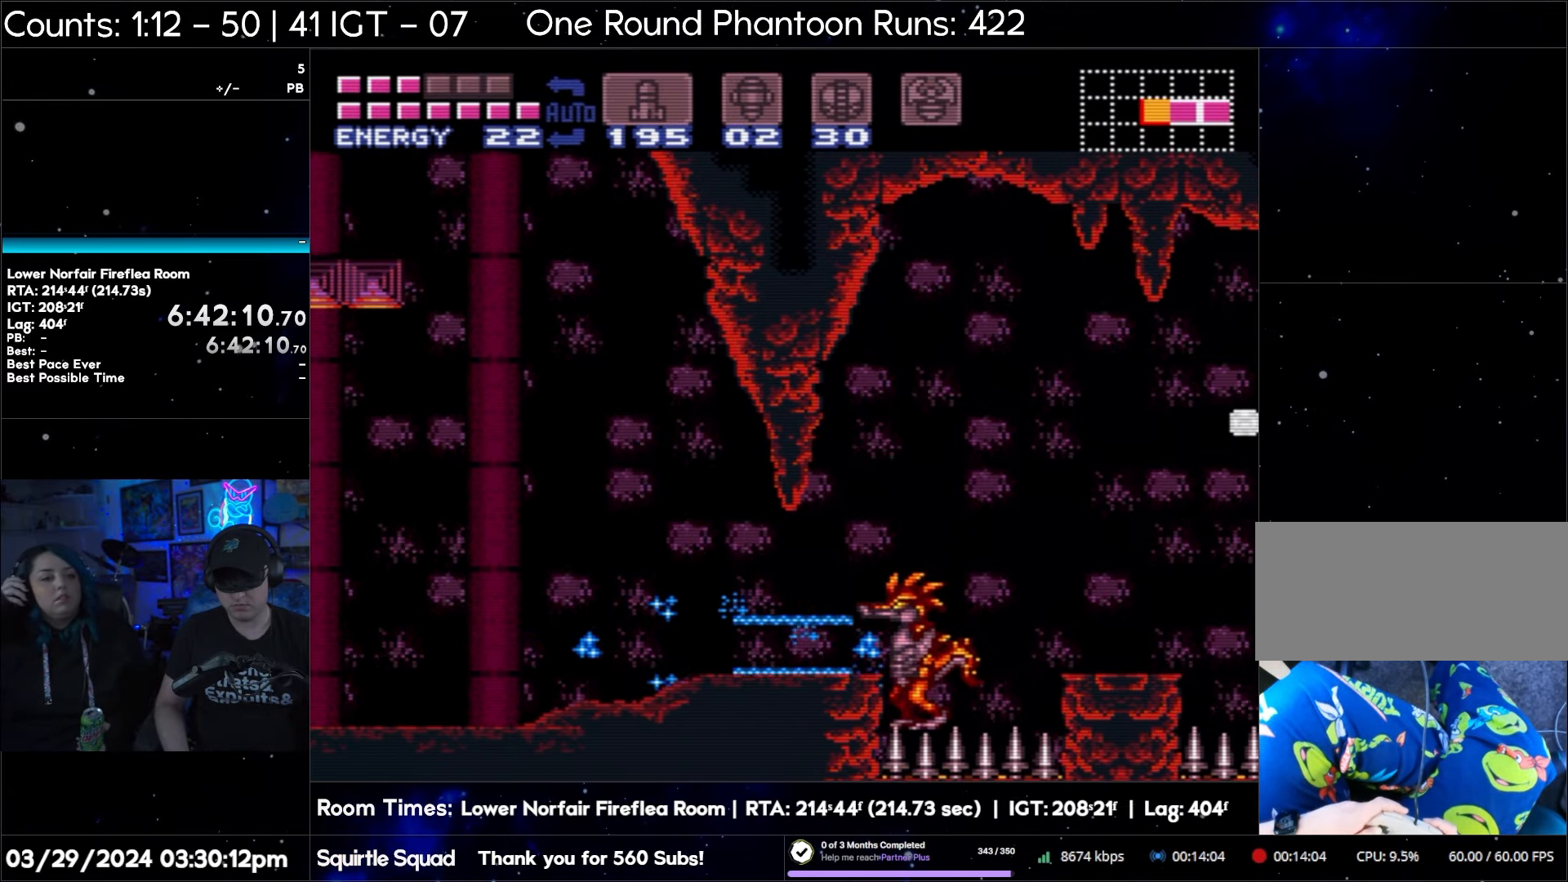
{"buttons": ["A", "DPAD_LEFT"], "events": [[50, "Y", "up"], [200, "Y", "down"], [283, "Y", "up"], [333, "A", "down"]]}
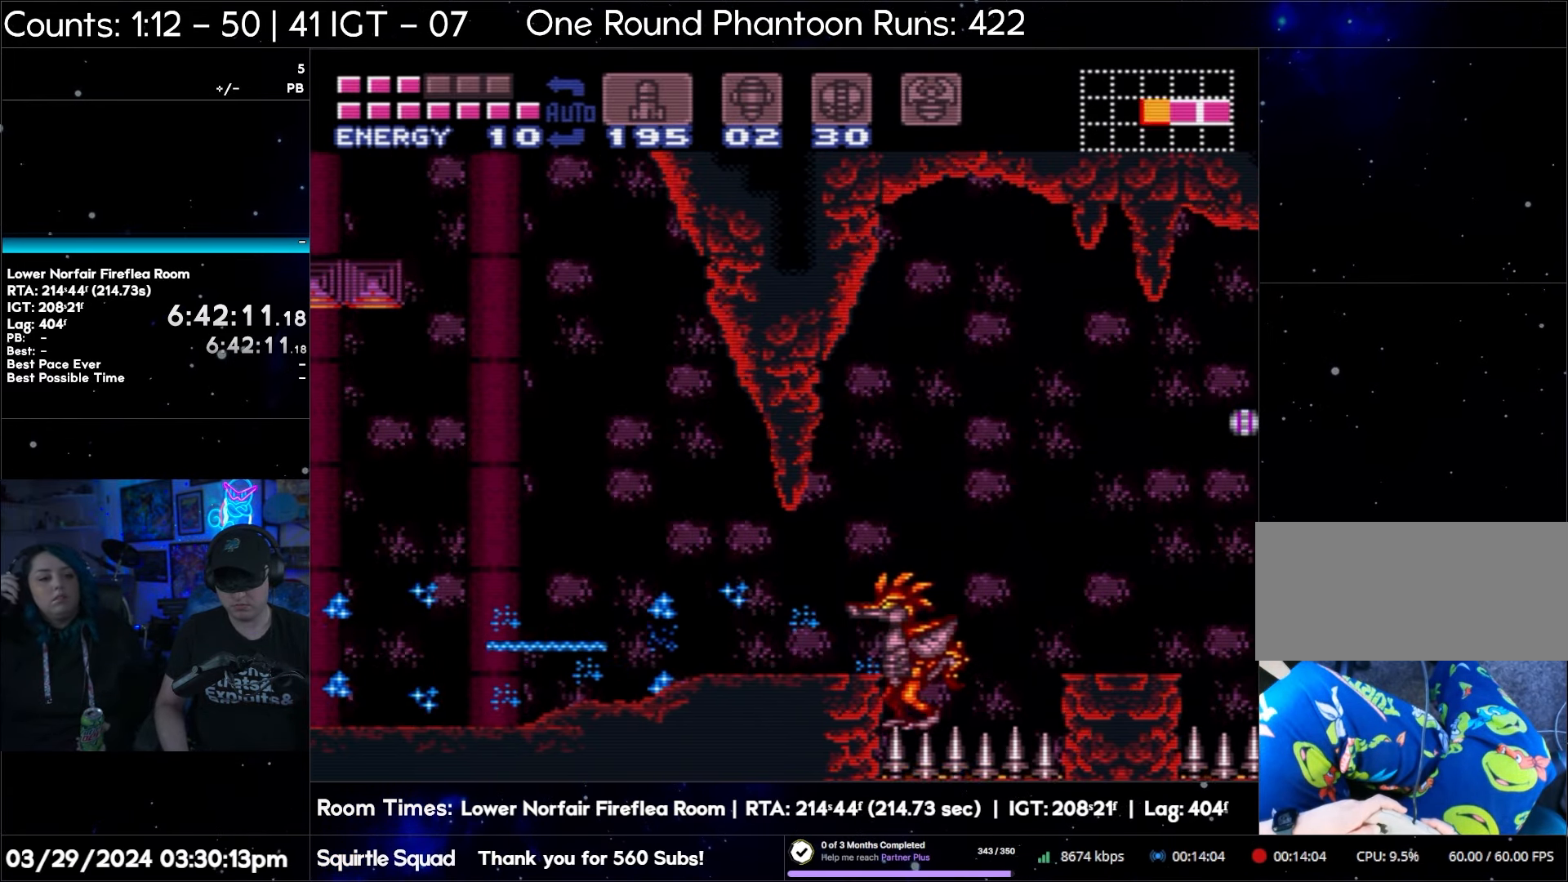
{"buttons": ["A", "DPAD_LEFT"], "events": []}
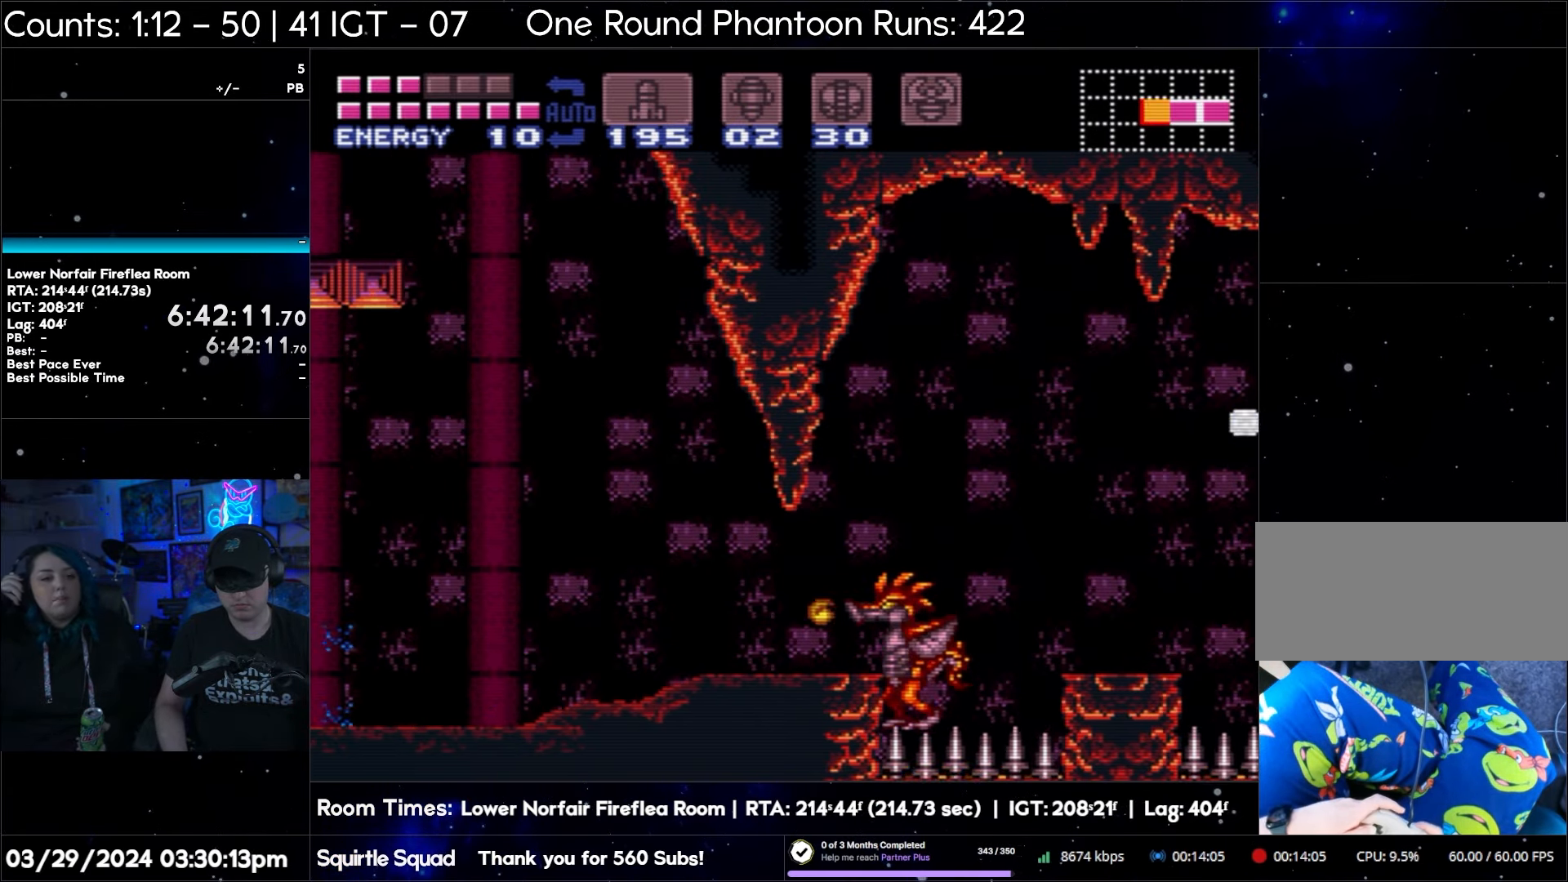
{"buttons": ["A", "DPAD_LEFT"], "events": [[283, "B", "down"], [467, "B", "up"]]}
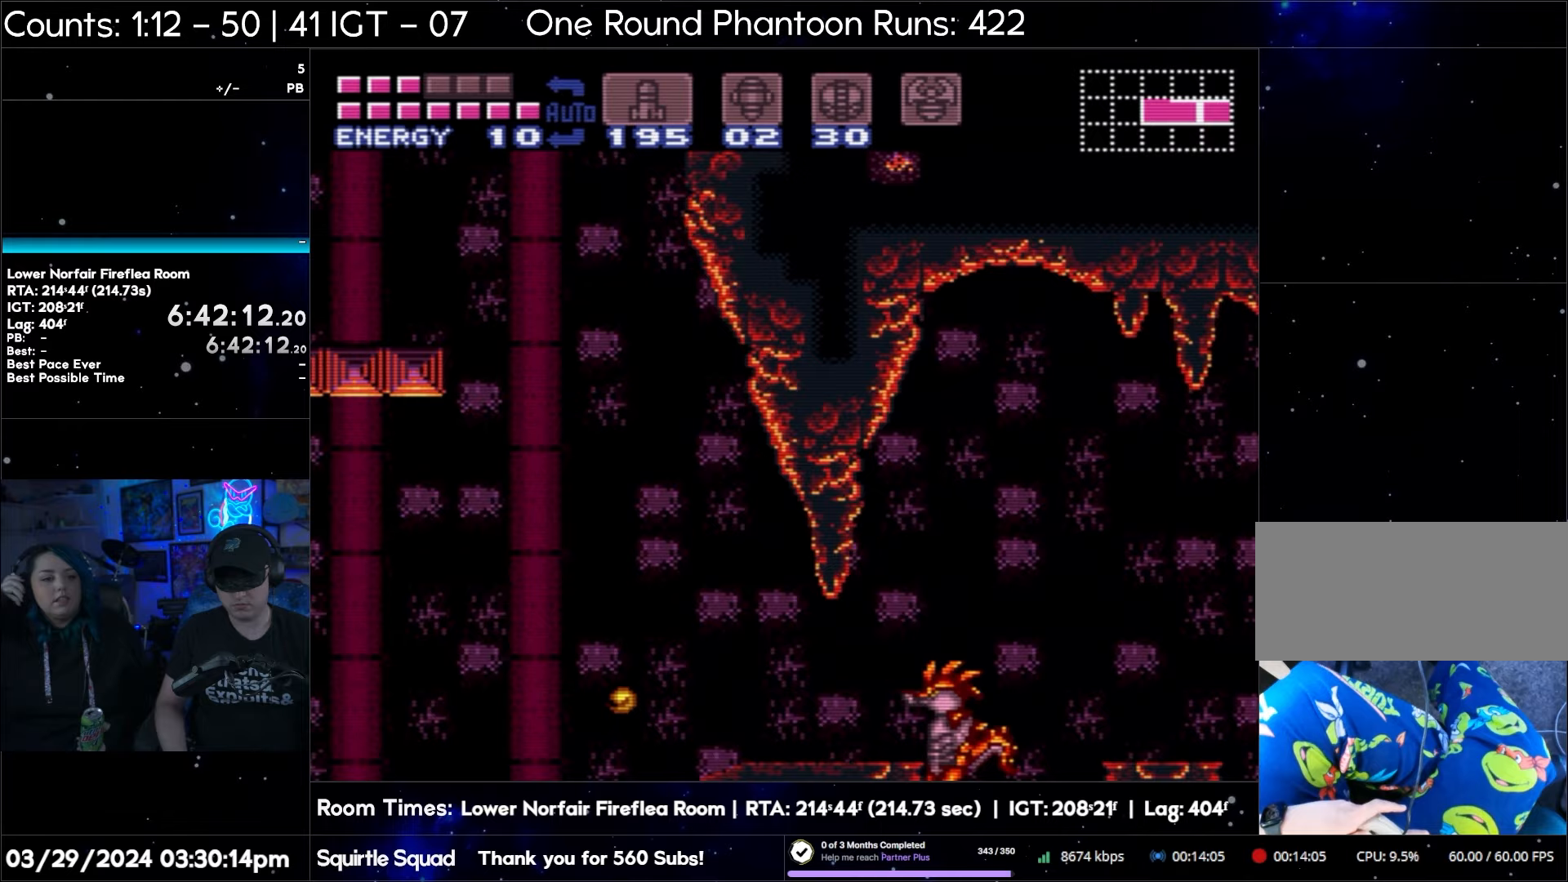
{"buttons": ["A", "DPAD_LEFT"], "events": []}
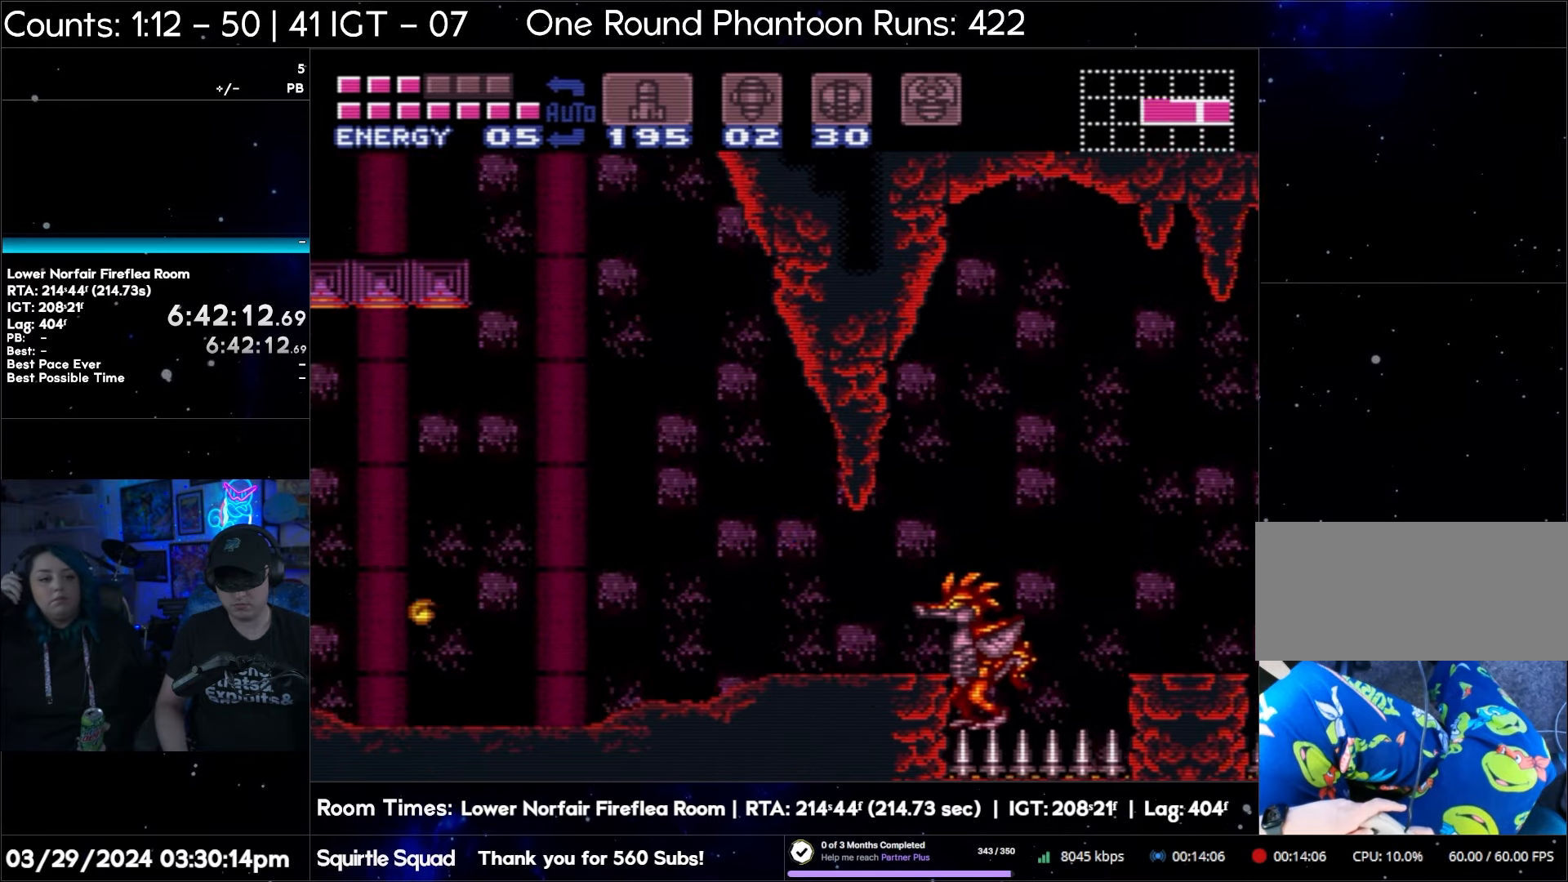
{"buttons": ["A", "DPAD_LEFT"], "events": []}
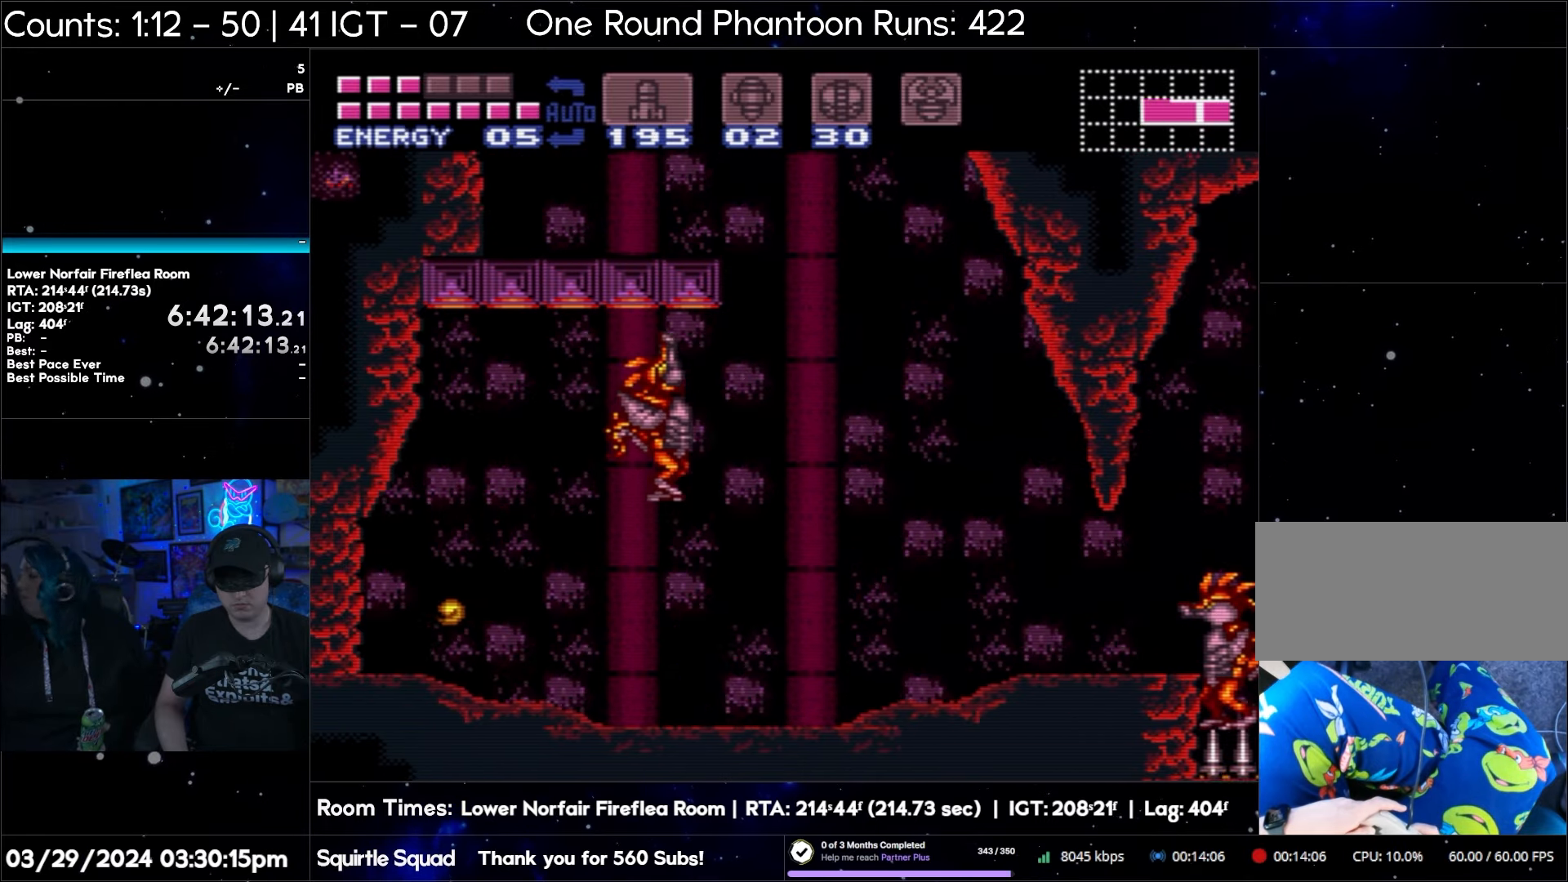
{"buttons": ["A", "DPAD_LEFT"], "events": []}
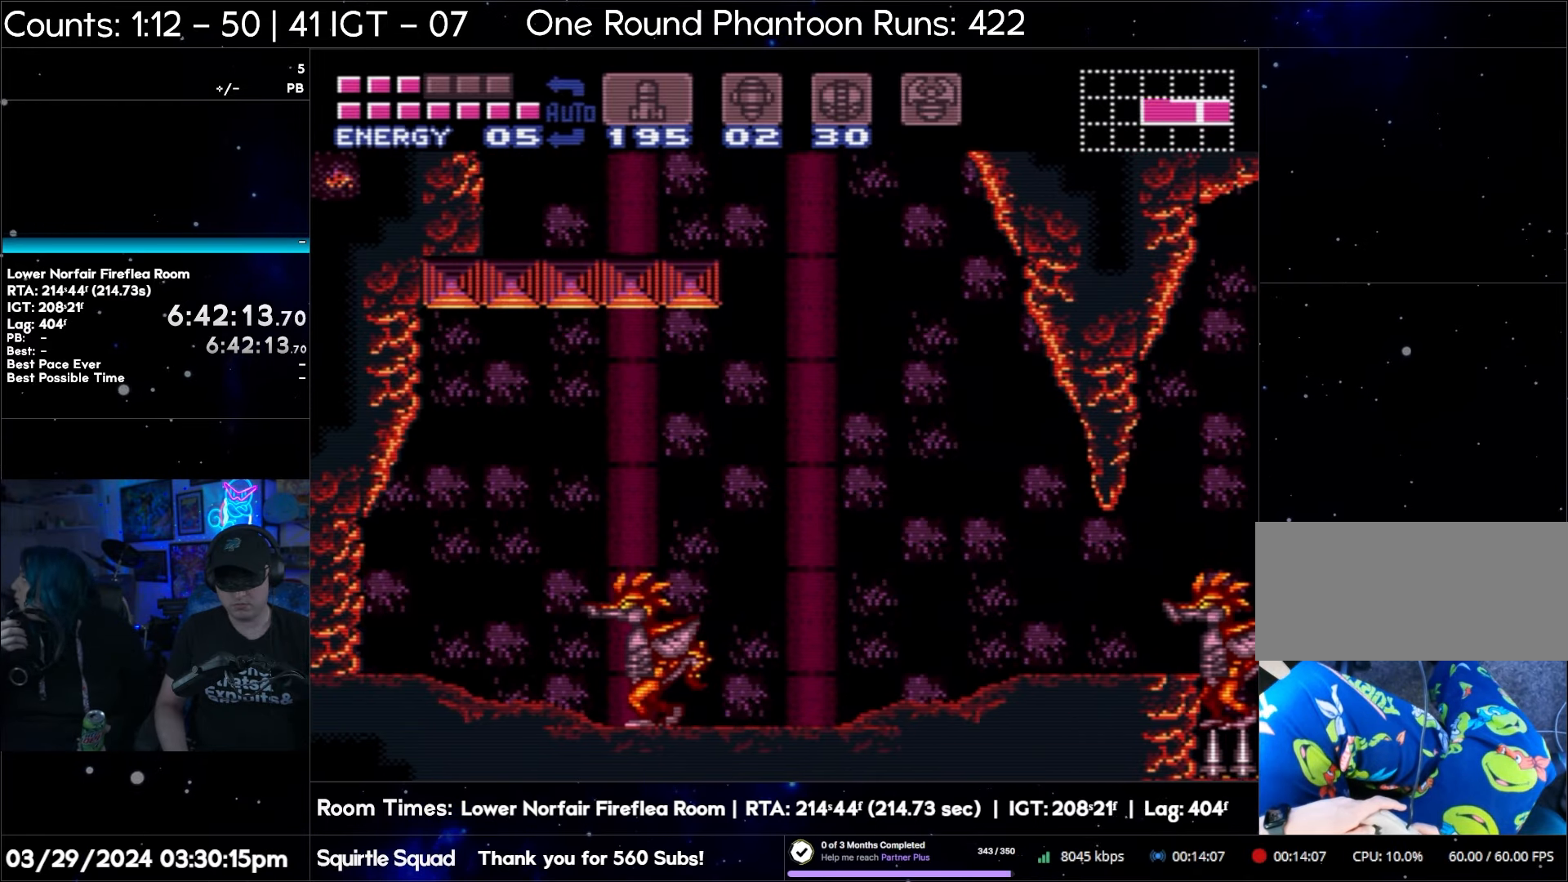
{"buttons": ["DPAD_RIGHT"], "events": [[450, "A", "up"], [450, "DPAD_LEFT", "up"], [483, "DPAD_RIGHT", "down"]]}
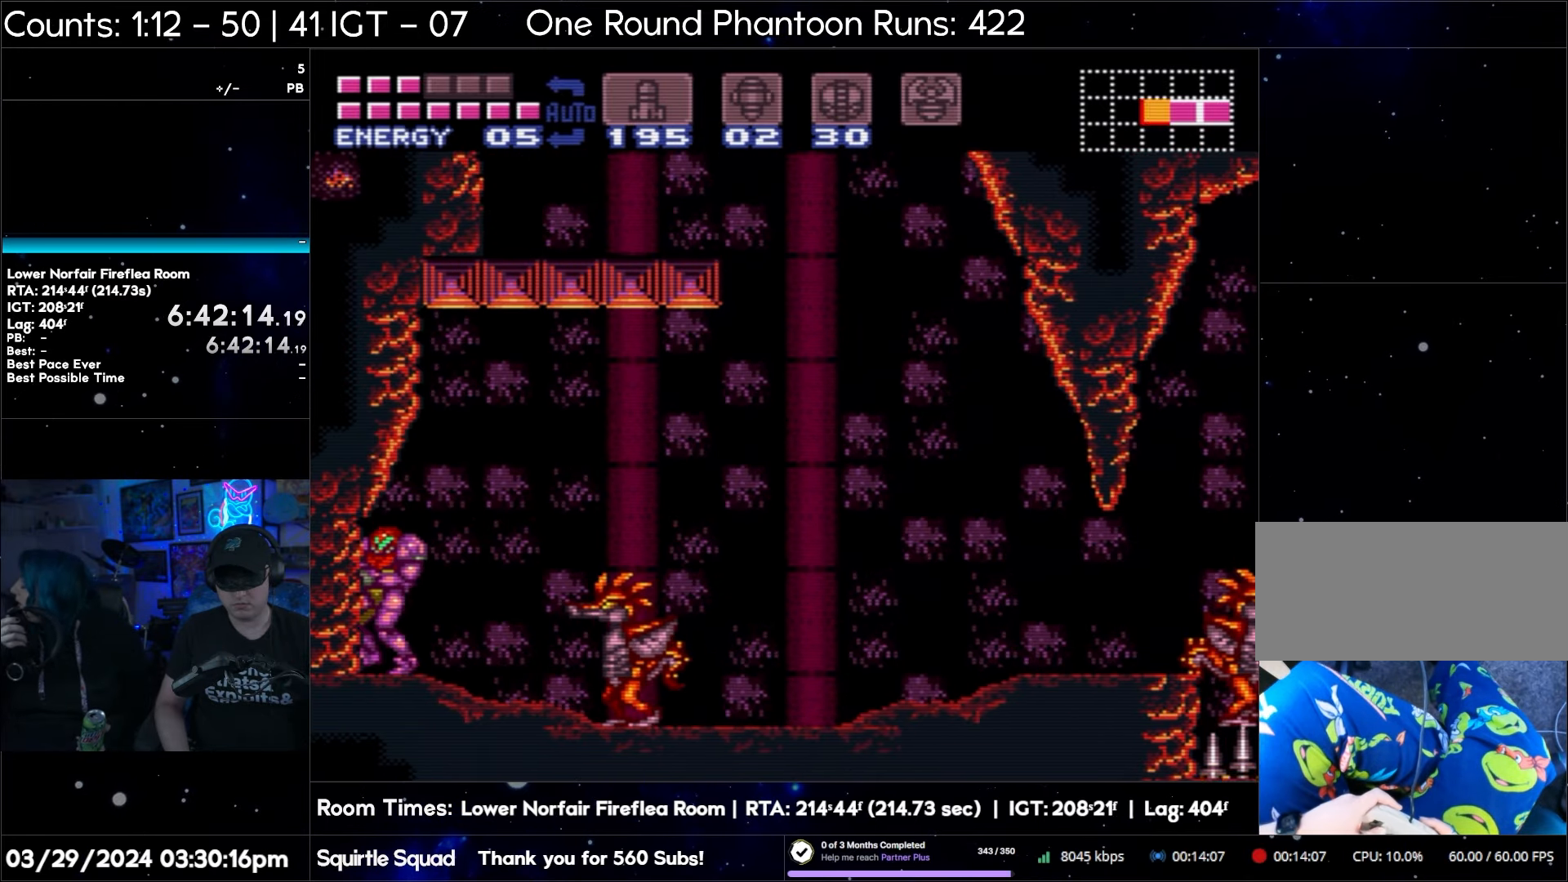
{"buttons": [], "events": [[83, "DPAD_RIGHT", "up"], [117, "Y", "down"], [233, "Y", "up"], [383, "Y", "down"], [500, "Y", "up"]]}
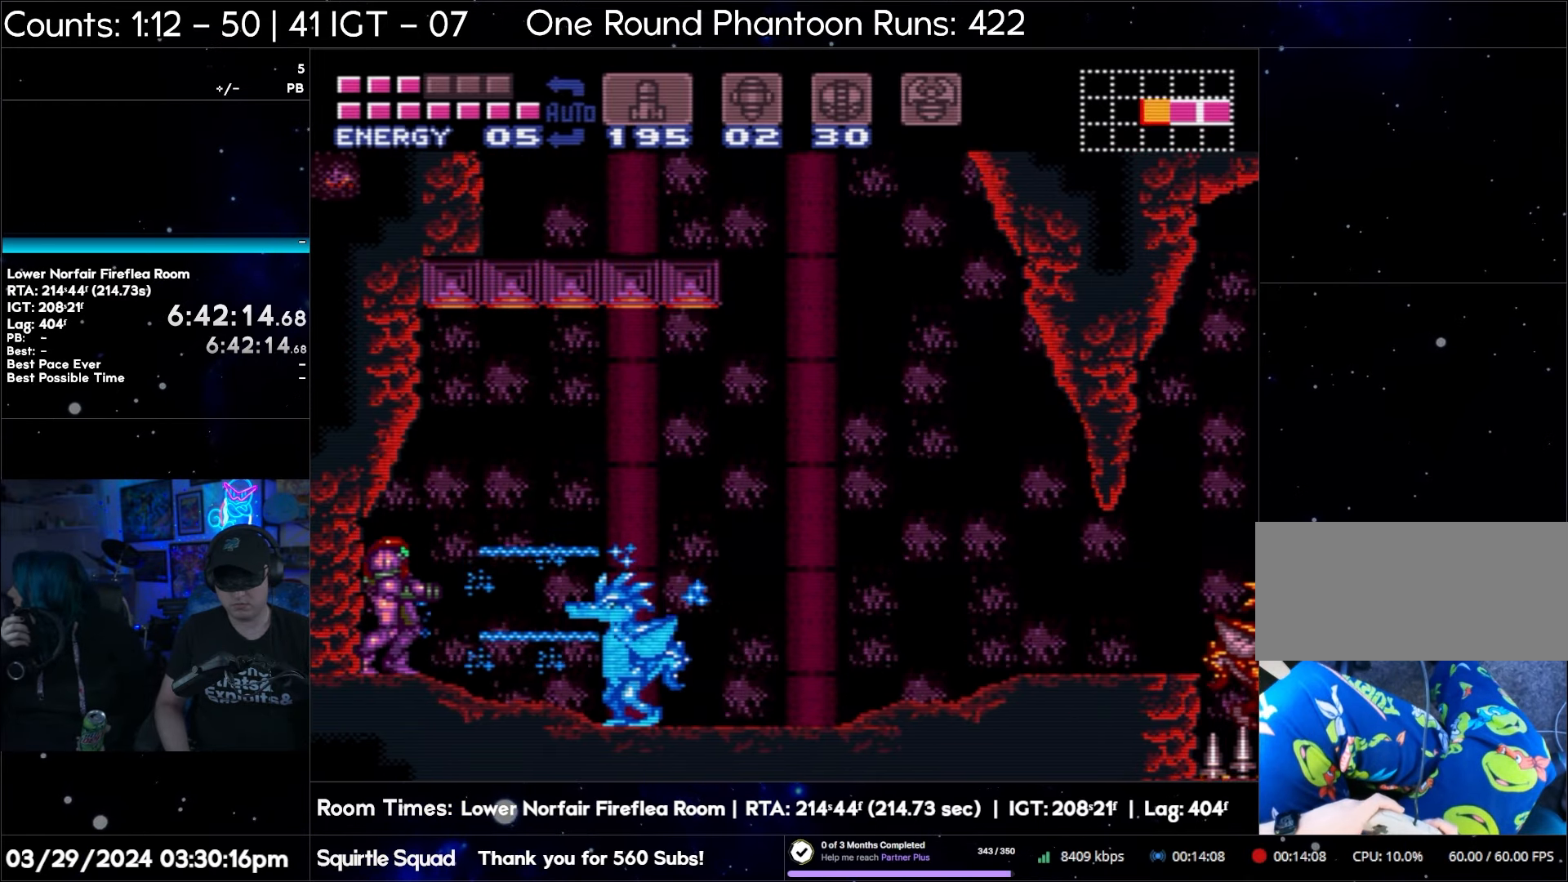
{"buttons": ["Y"], "events": [[167, "Y", "down"], [283, "Y", "up"], [417, "Y", "down"]]}
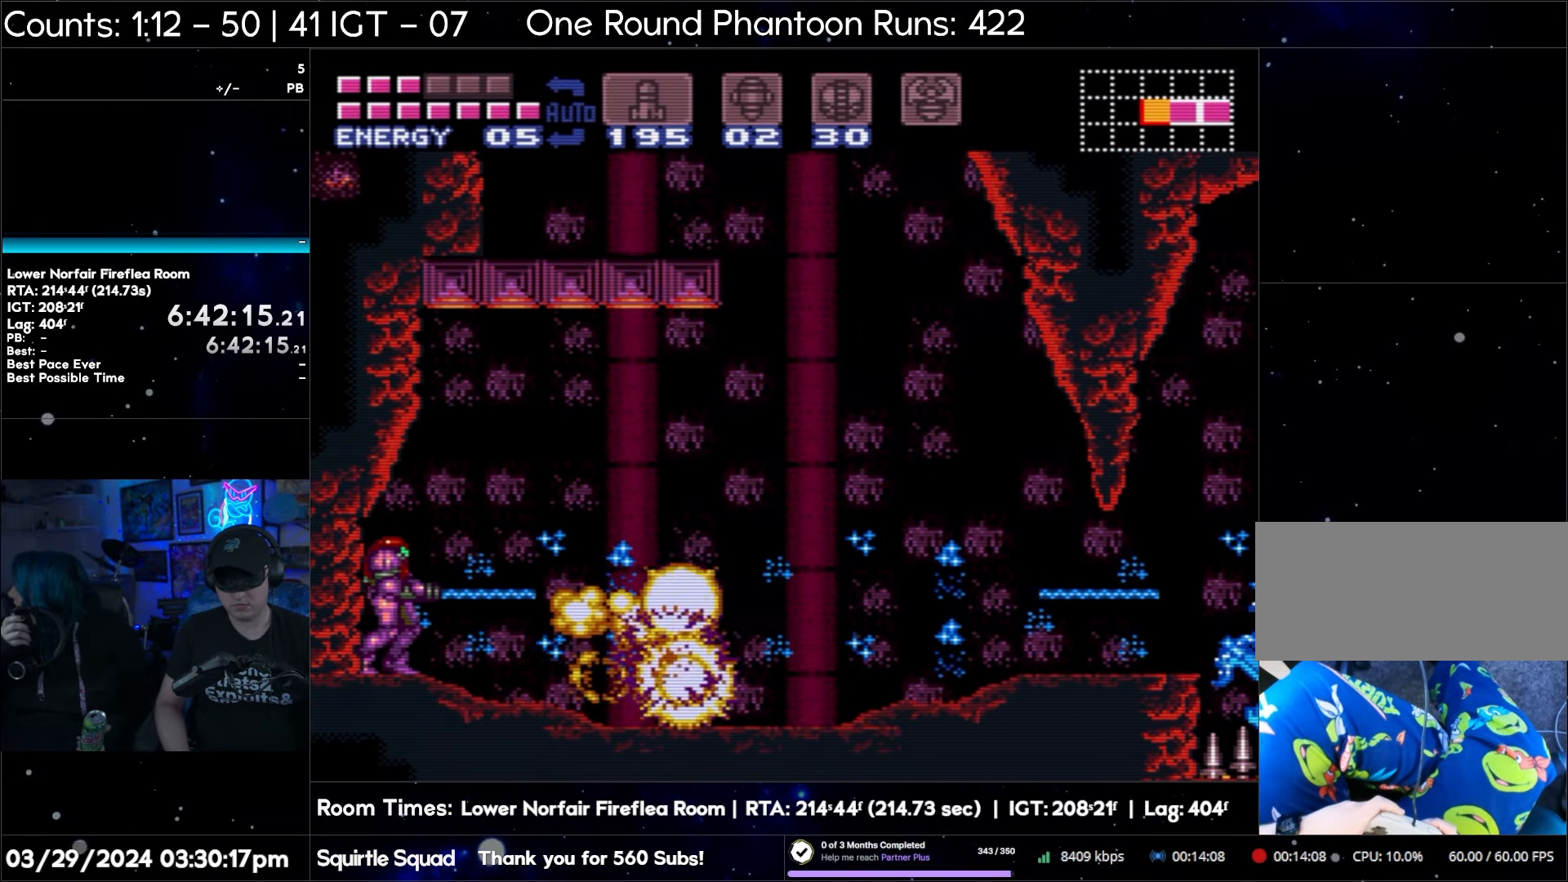
{"buttons": ["Y"], "events": [[33, "Y", "up"], [167, "Y", "down"], [300, "Y", "up"], [433, "Y", "down"]]}
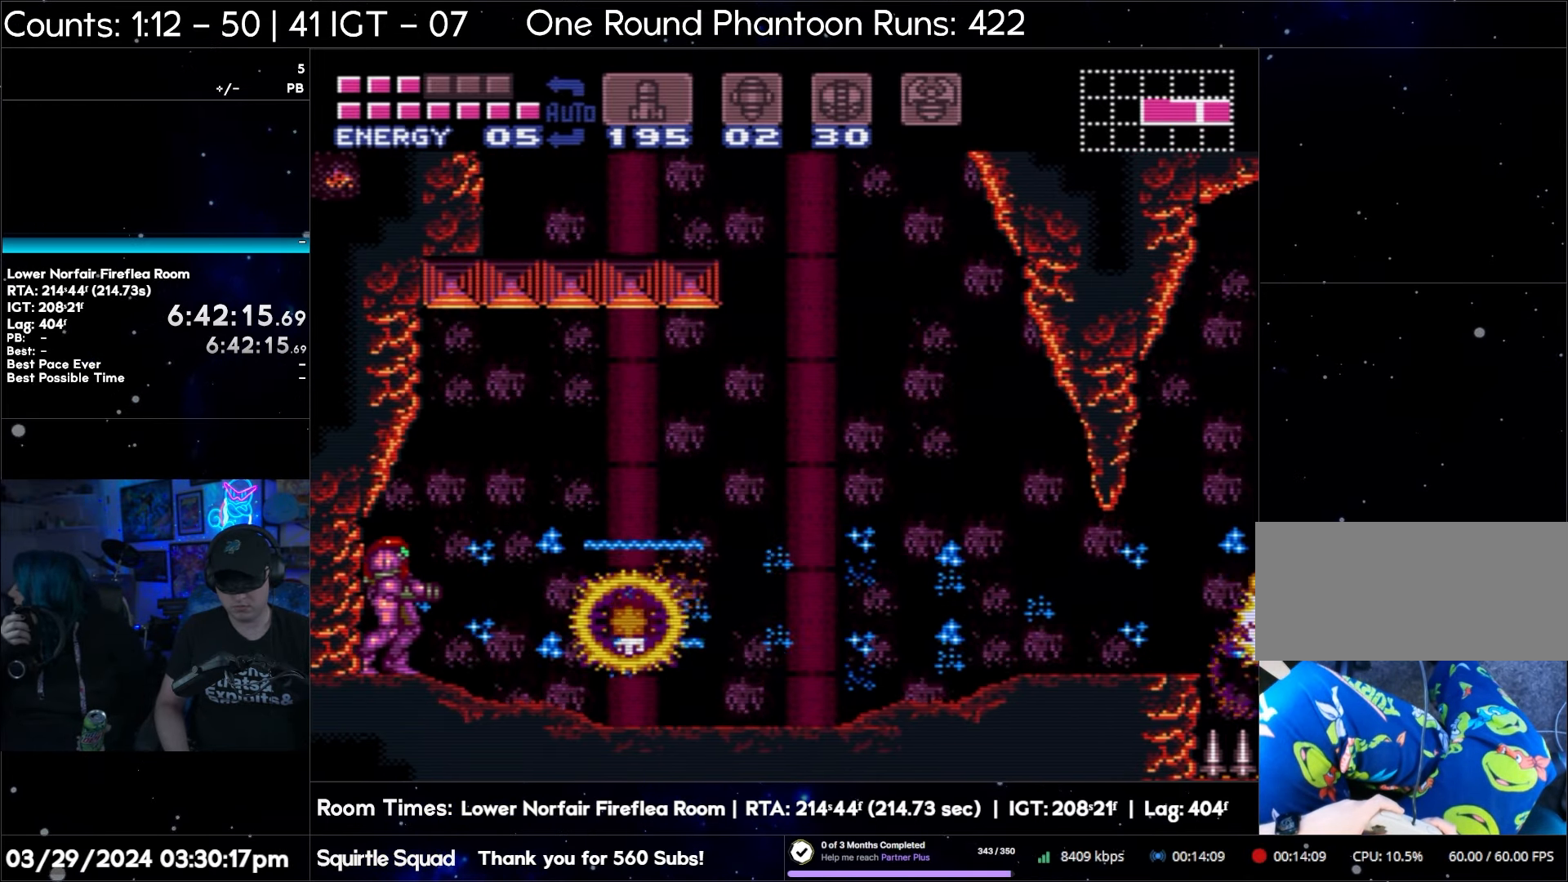
{"buttons": [], "events": [[33, "Y", "up"], [250, "Y", "down"], [417, "Y", "up"]]}
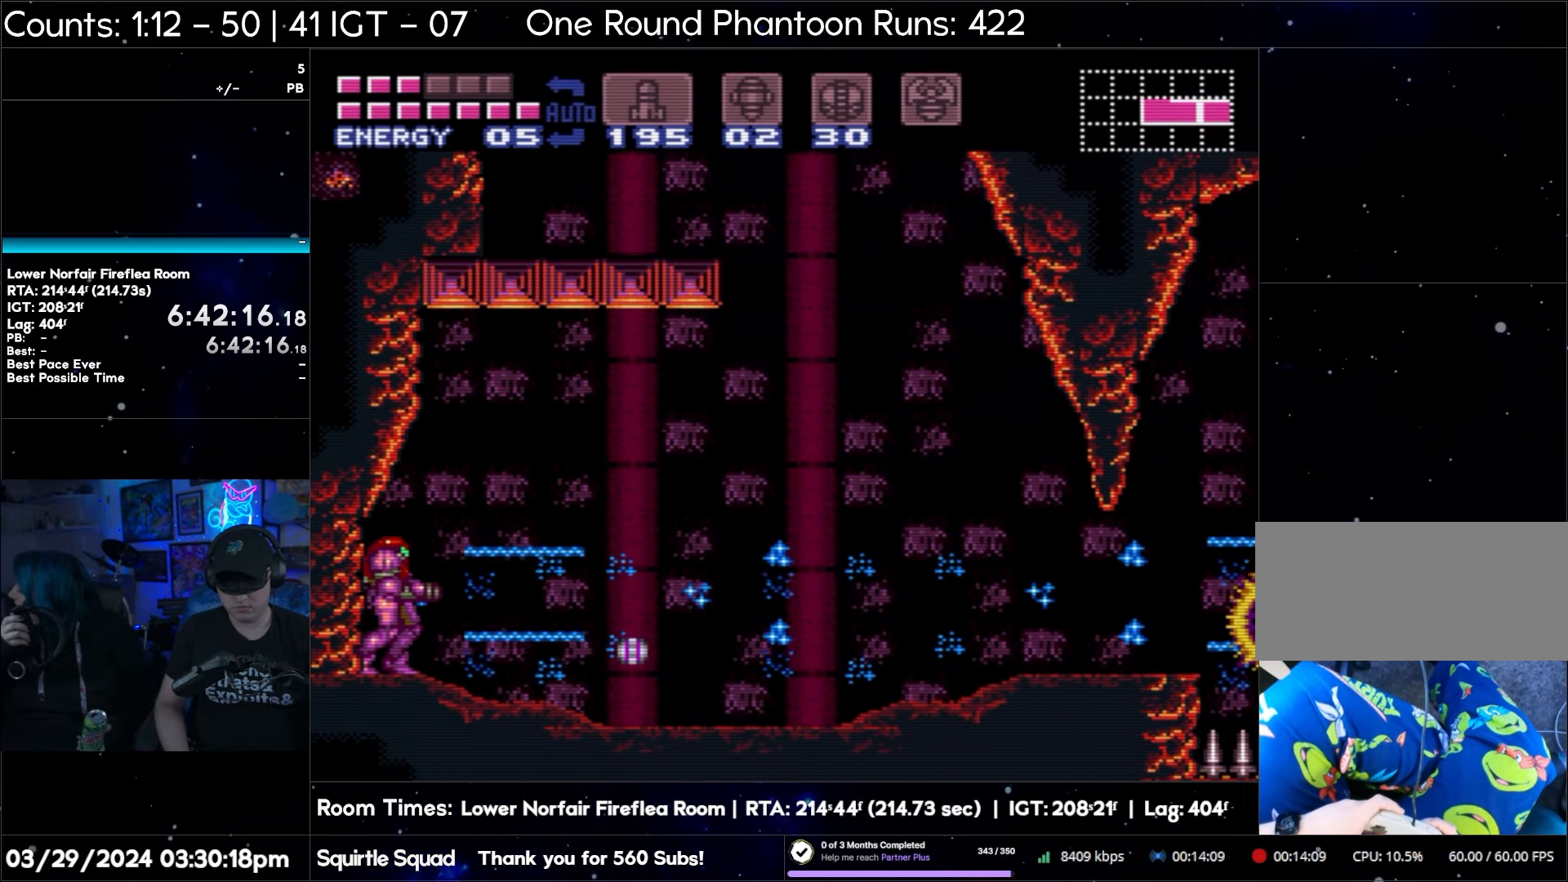
{"buttons": ["Y"], "events": [[117, "Y", "down"], [217, "Y", "up"], [450, "Y", "down"]]}
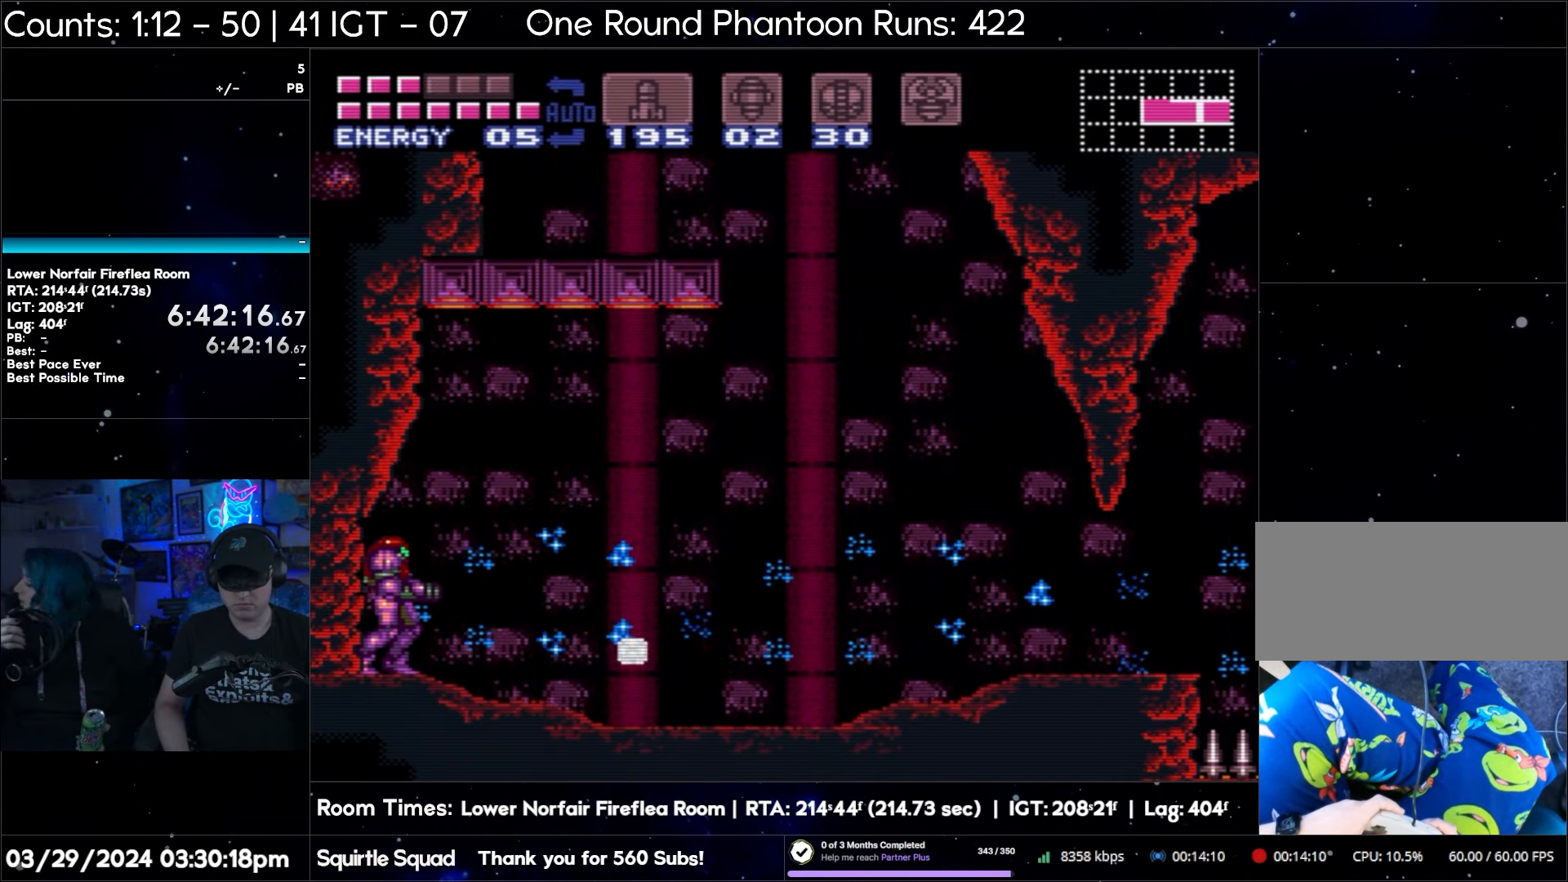
{"buttons": [], "events": [[50, "Y", "up"]]}